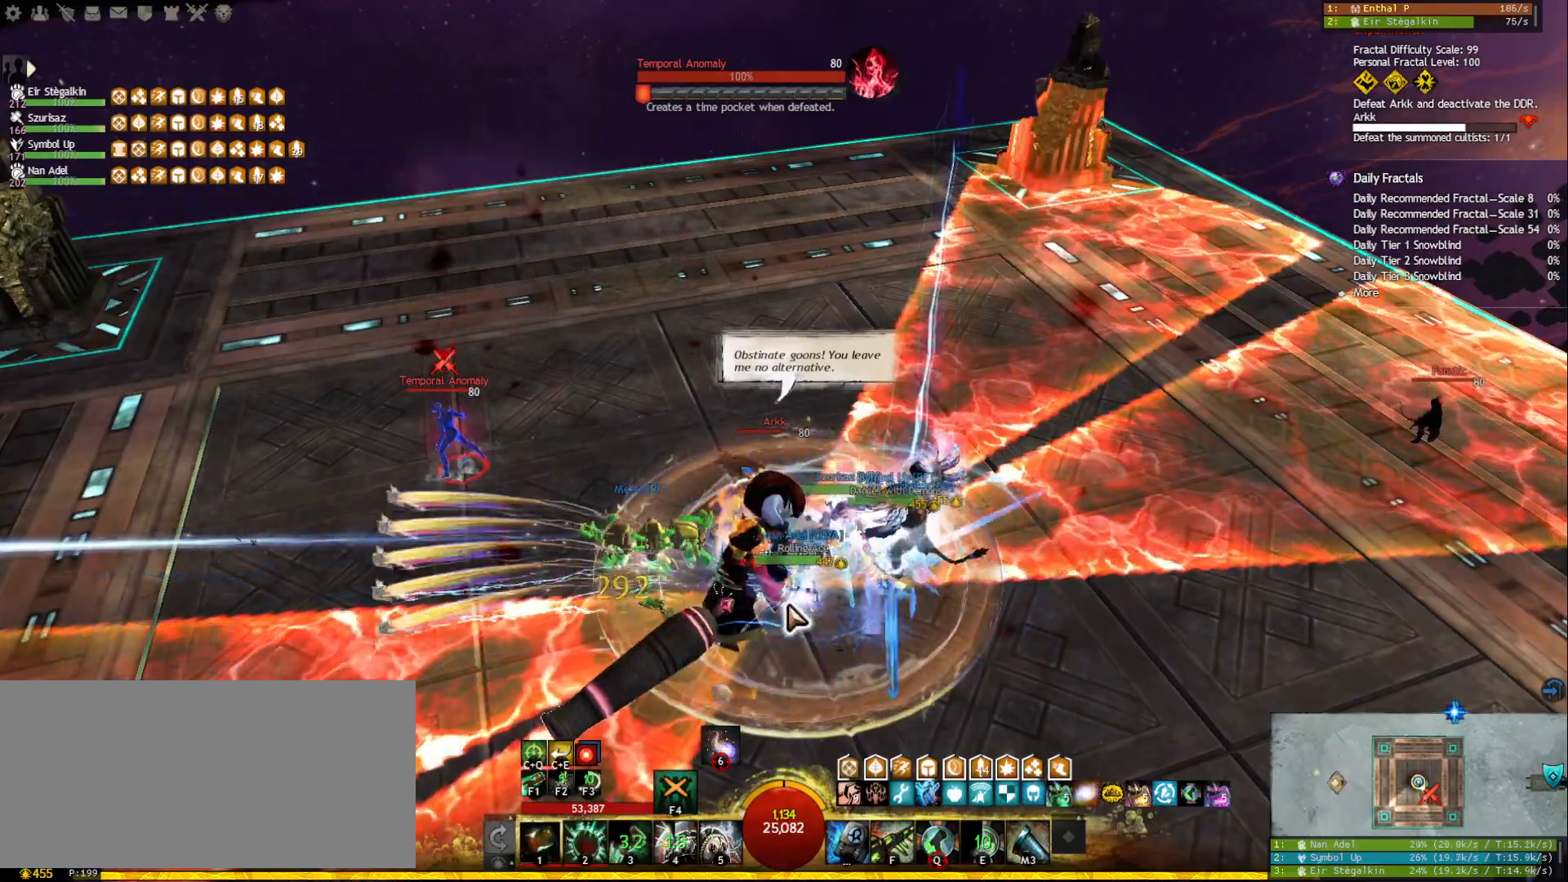
Gameplay with keyboard and mouse; each line is a JSON object with the keys and mouse buttons held at the frame after it. "events" lists presses ("down") and releases ("up") of "1", "2", "3", "4", "5", "a", "ctrl", "d", "e", "escape", "f", "f1", "f2", "f3", "f4", "f5", "q", "r", "s", "shift", "space", "tab", "tilde", "w", "mouse_left", "mouse_wheel", "mouse_right", "mouse_mb4" and "mouse_mb5" between this image and that frame as [ms after this image, input, new state], when the widget could be followed in between. "mouse_left", "mouse_wheel", "mouse_right", "mouse_mb4", "mouse_mb5" = the "left", "wheel", "right", "mb4", "mb5" buttons of the "mouse" list. No other keys are recorded. "wheel" means that the mouse wheel is clicked or scrolled. Mouse movement is not recorded.
{"keys": [], "mouse": [], "events": [[17, "1", "up"], [250, "f1", "down"], [350, "f1", "up"], [400, "mouse_right", "down"], [500, "mouse_right", "up"]]}
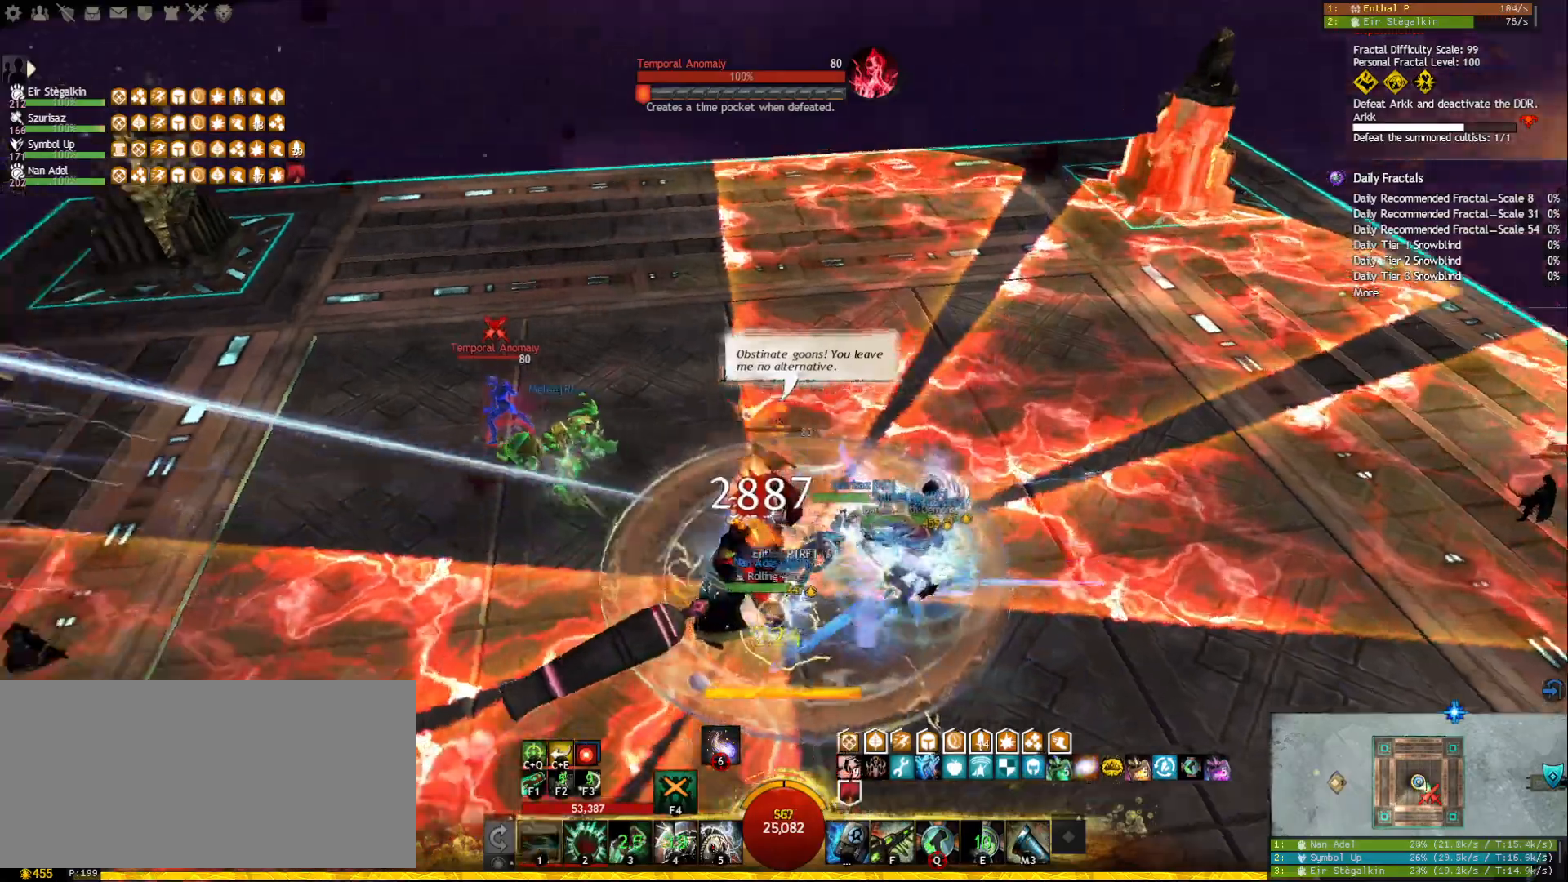
{"keys": ["1", "s"], "mouse": [], "events": [[17, "a", "down"], [150, "mouse_wheel", "down"], [200, "a", "up"], [217, "s", "down"], [250, "mouse_wheel", "up"], [450, "1", "down"]]}
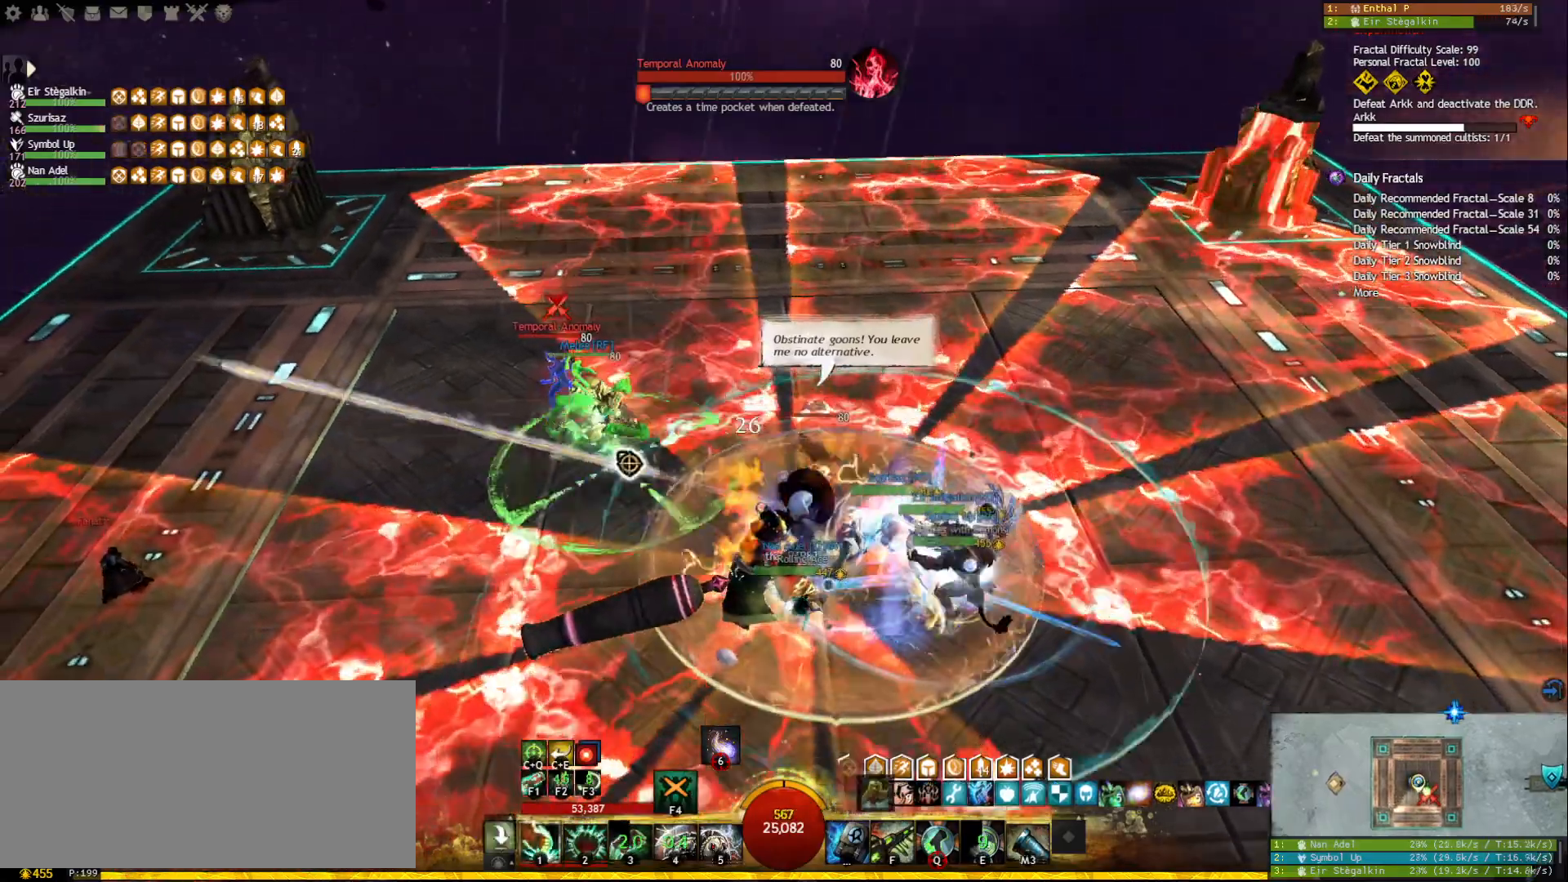
{"keys": ["1", "d"], "mouse": ["right"], "events": [[50, "1", "up"], [117, "1", "down"], [200, "mouse_right", "down"], [250, "1", "up"], [283, "s", "up"], [333, "d", "down"], [333, "mouse_right", "up"], [450, "mouse_right", "down"], [483, "1", "down"]]}
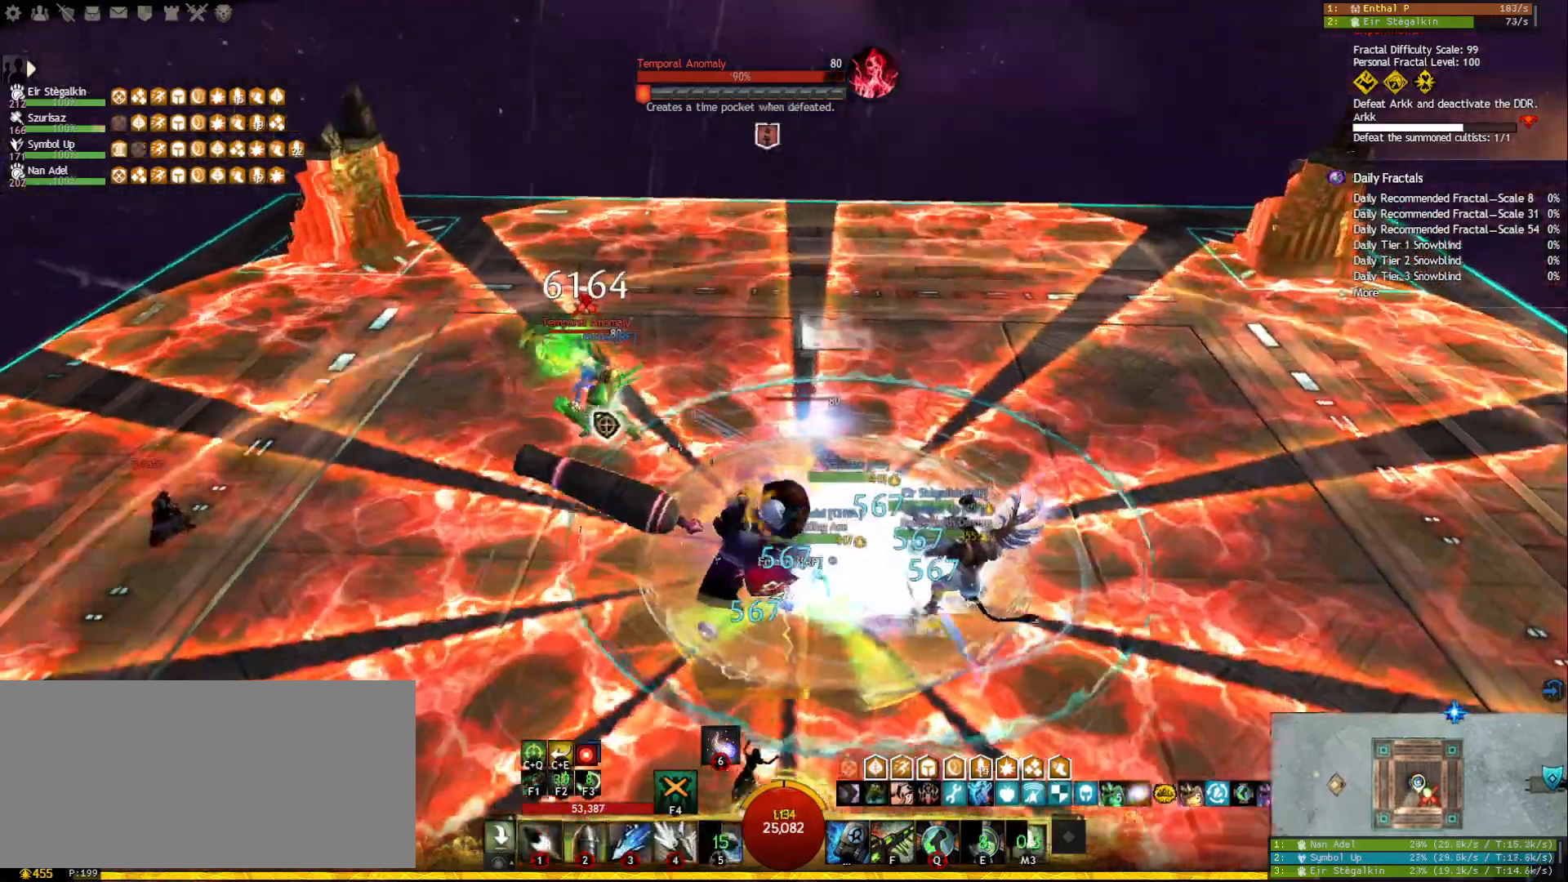
{"keys": ["1", "d"], "mouse": [], "events": [[50, "1", "up"], [67, "mouse_right", "up"], [133, "1", "down"], [217, "1", "up"], [283, "1", "down"], [300, "mouse_right", "down"], [367, "1", "up"], [433, "1", "down"], [433, "mouse_right", "up"]]}
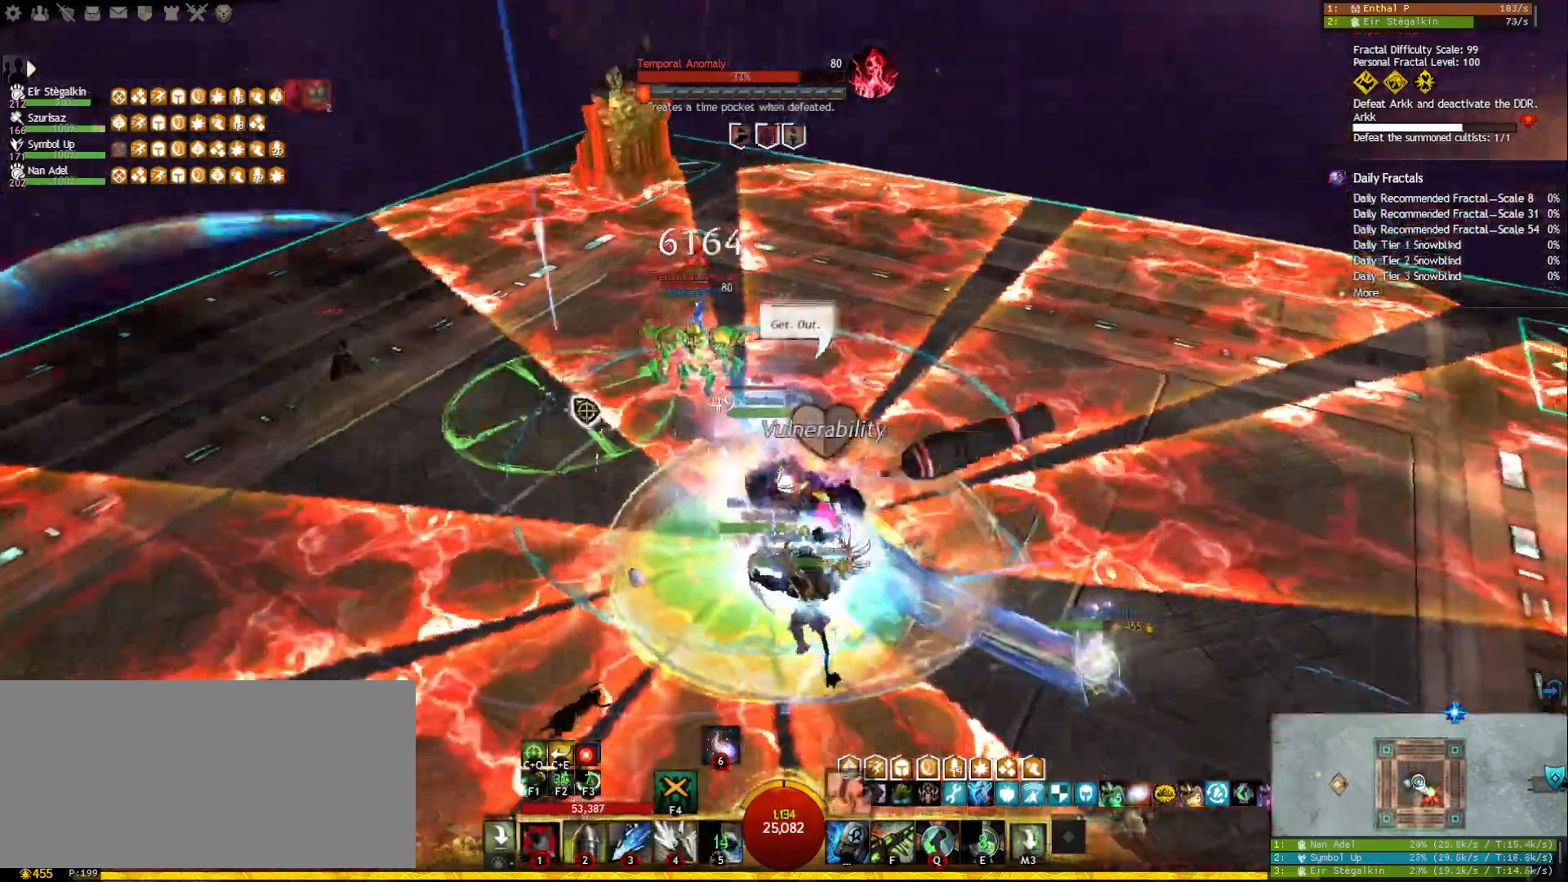
{"keys": ["d"], "mouse": [], "events": [[50, "1", "up"], [67, "w", "down"], [150, "mouse_right", "down"], [183, "w", "up"], [250, "1", "down"], [250, "mouse_right", "up"], [367, "1", "up"], [400, "1", "down"], [483, "1", "up"]]}
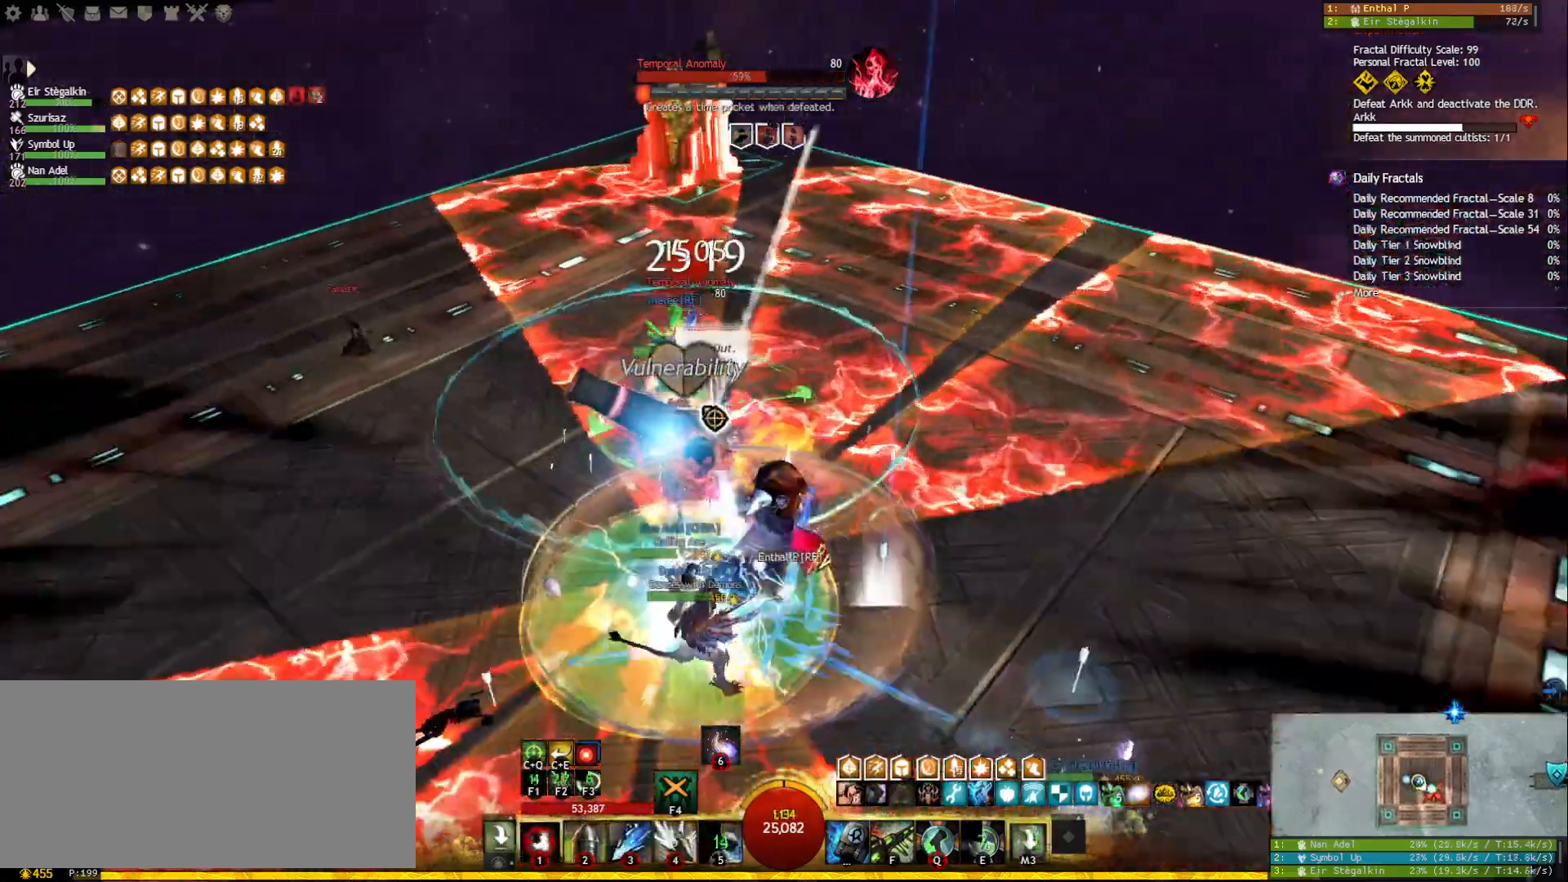
{"keys": ["d"], "mouse": [], "events": [[17, "mouse_right", "down"], [67, "1", "down"], [117, "mouse_right", "up"], [133, "1", "up"], [183, "1", "down"], [283, "1", "up"], [300, "mouse_right", "down"], [350, "1", "down"], [417, "mouse_right", "up"], [450, "1", "up"]]}
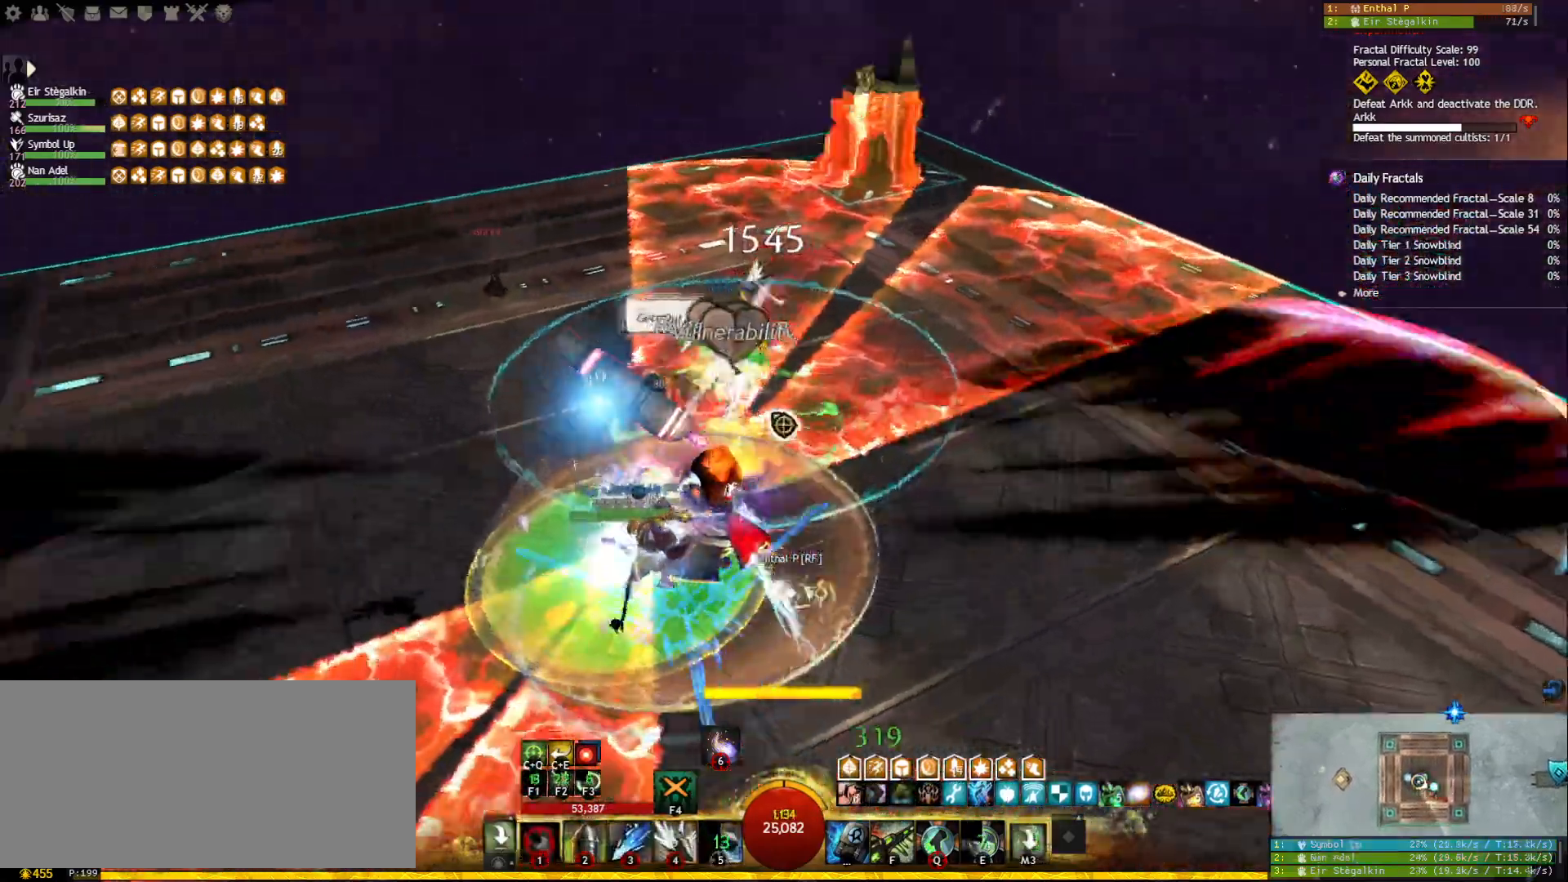
{"keys": ["tilde"], "mouse": ["left", "right"], "events": [[83, "mouse_right", "down"], [150, "1", "down"], [200, "mouse_left", "down"], [250, "1", "up"], [283, "d", "up"], [467, "tilde", "down"]]}
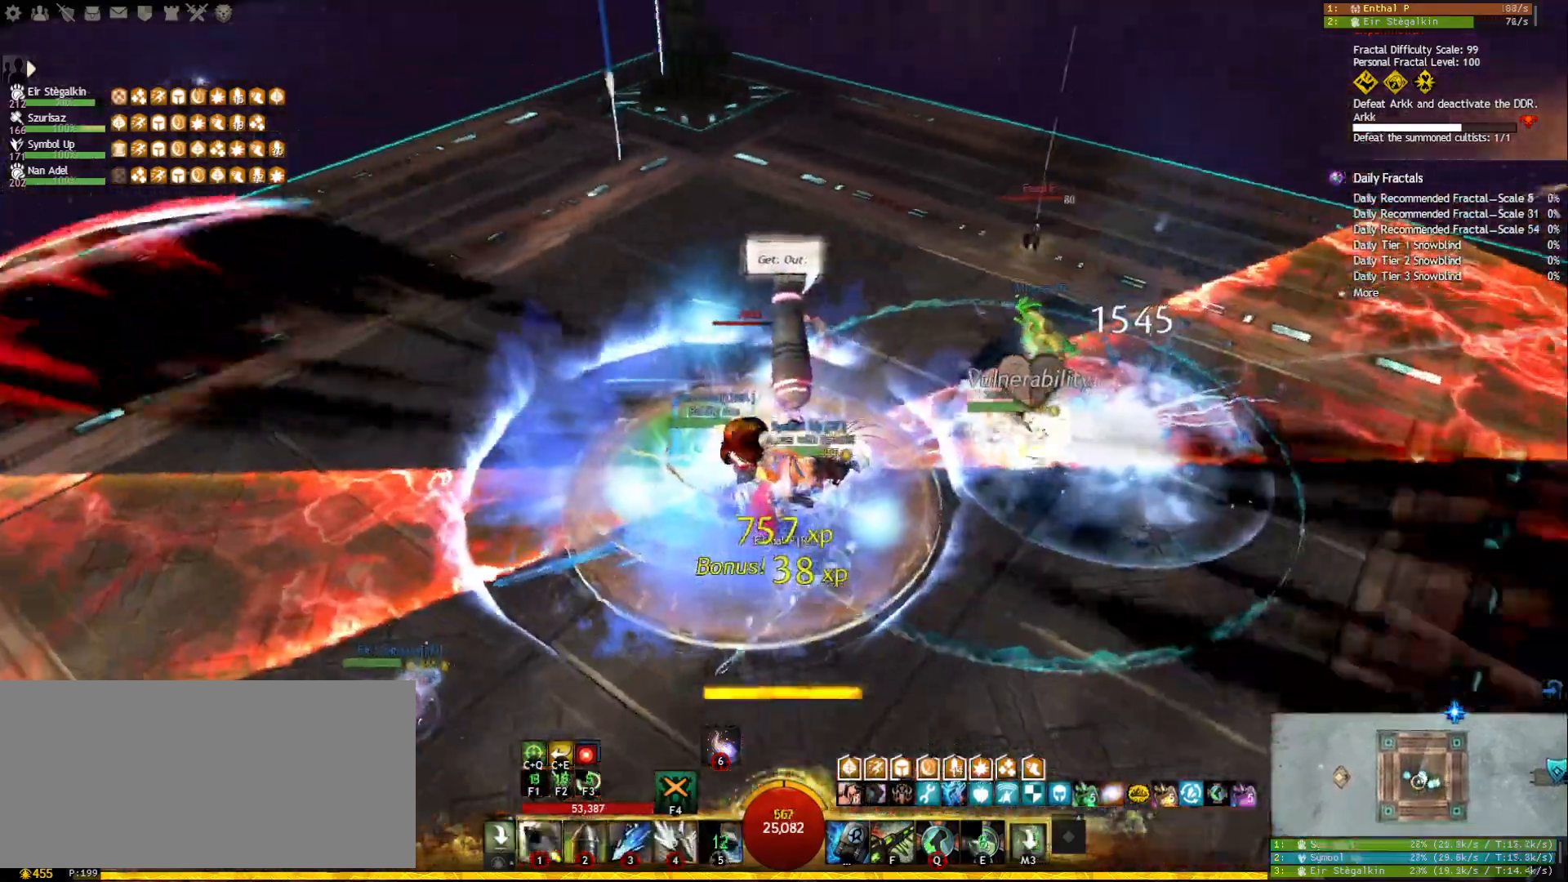
{"keys": ["ctrl"], "mouse": [], "events": [[83, "tilde", "up"], [183, "tab", "down"], [333, "tab", "up"], [417, "mouse_left", "up"], [417, "mouse_right", "up"], [467, "ctrl", "down"]]}
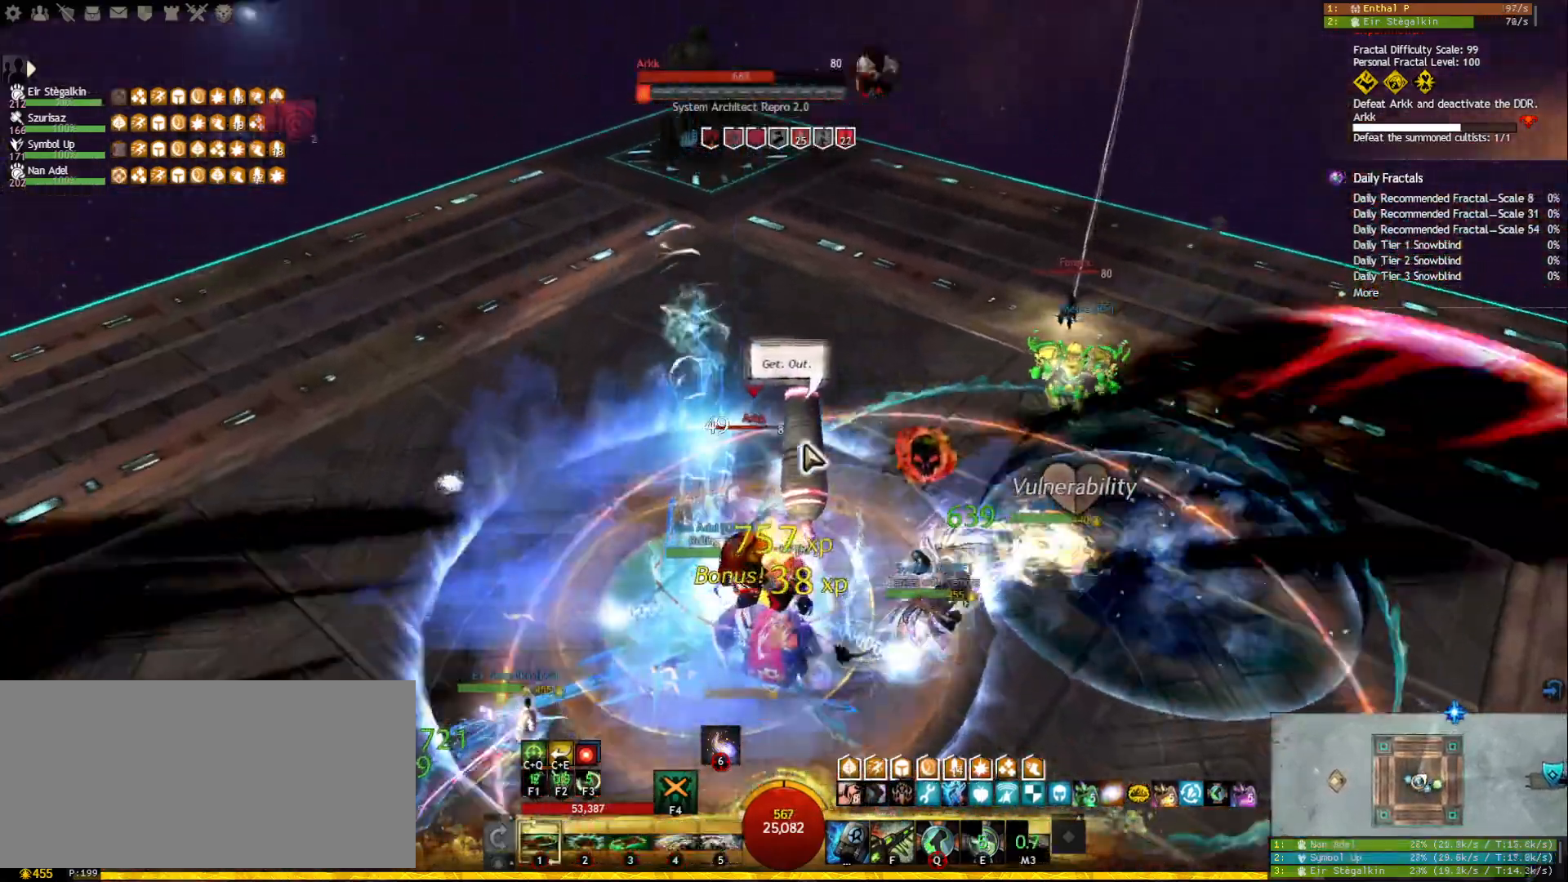
{"keys": [], "mouse": [], "events": [[17, "q", "down"], [183, "ctrl", "up"], [183, "mouse_right", "down"], [183, "q", "up"], [283, "mouse_right", "up"], [283, "tilde", "down"], [450, "tilde", "up"]]}
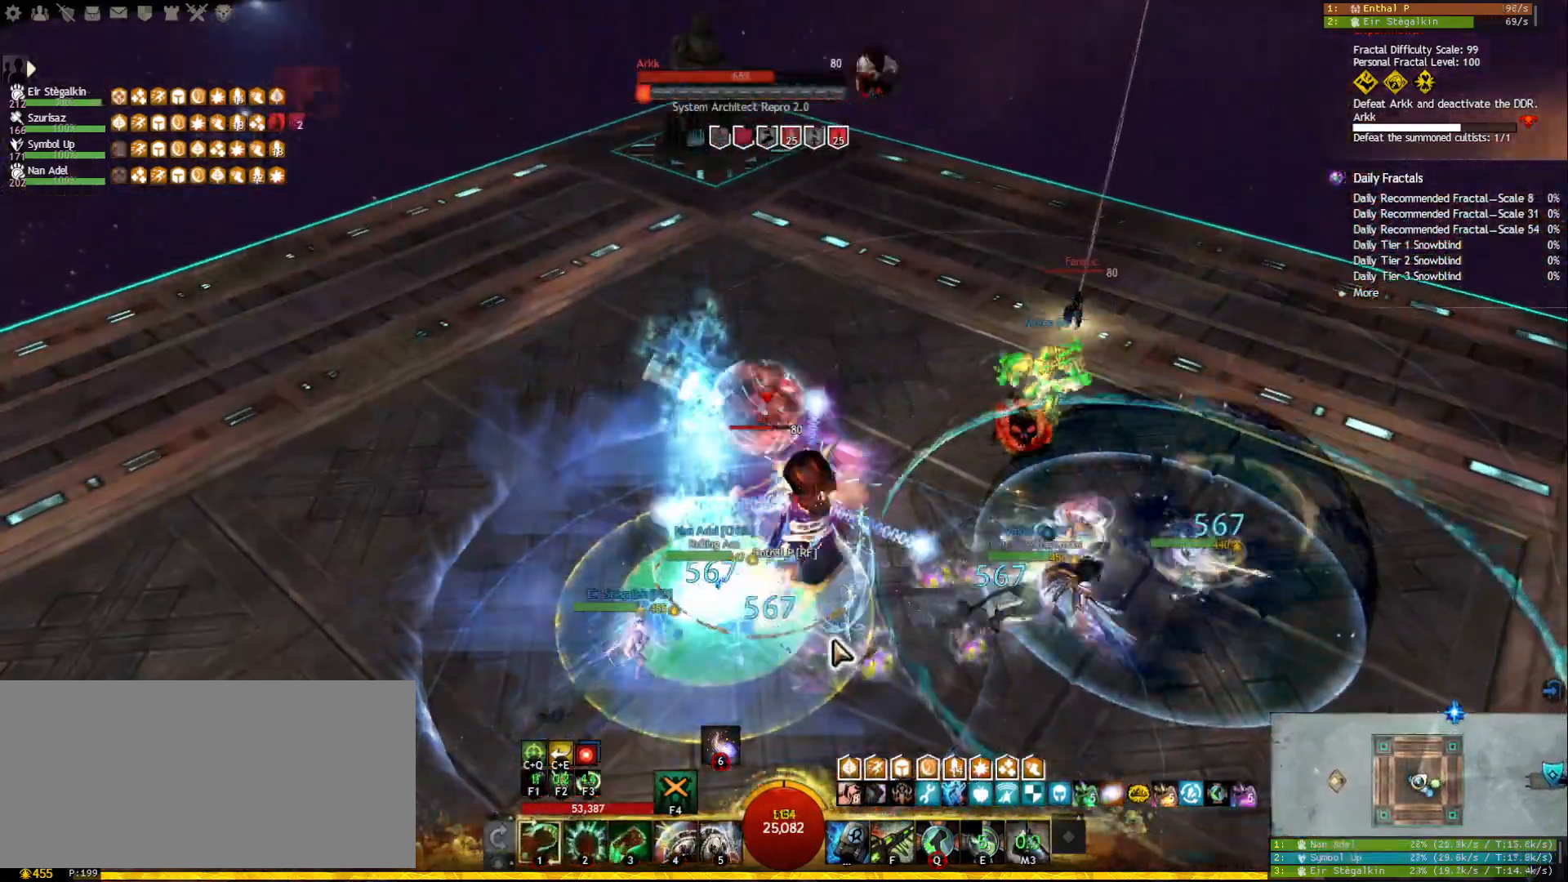
{"keys": ["2"], "mouse": [], "events": [[283, "2", "down"], [367, "2", "up"], [417, "2", "down"]]}
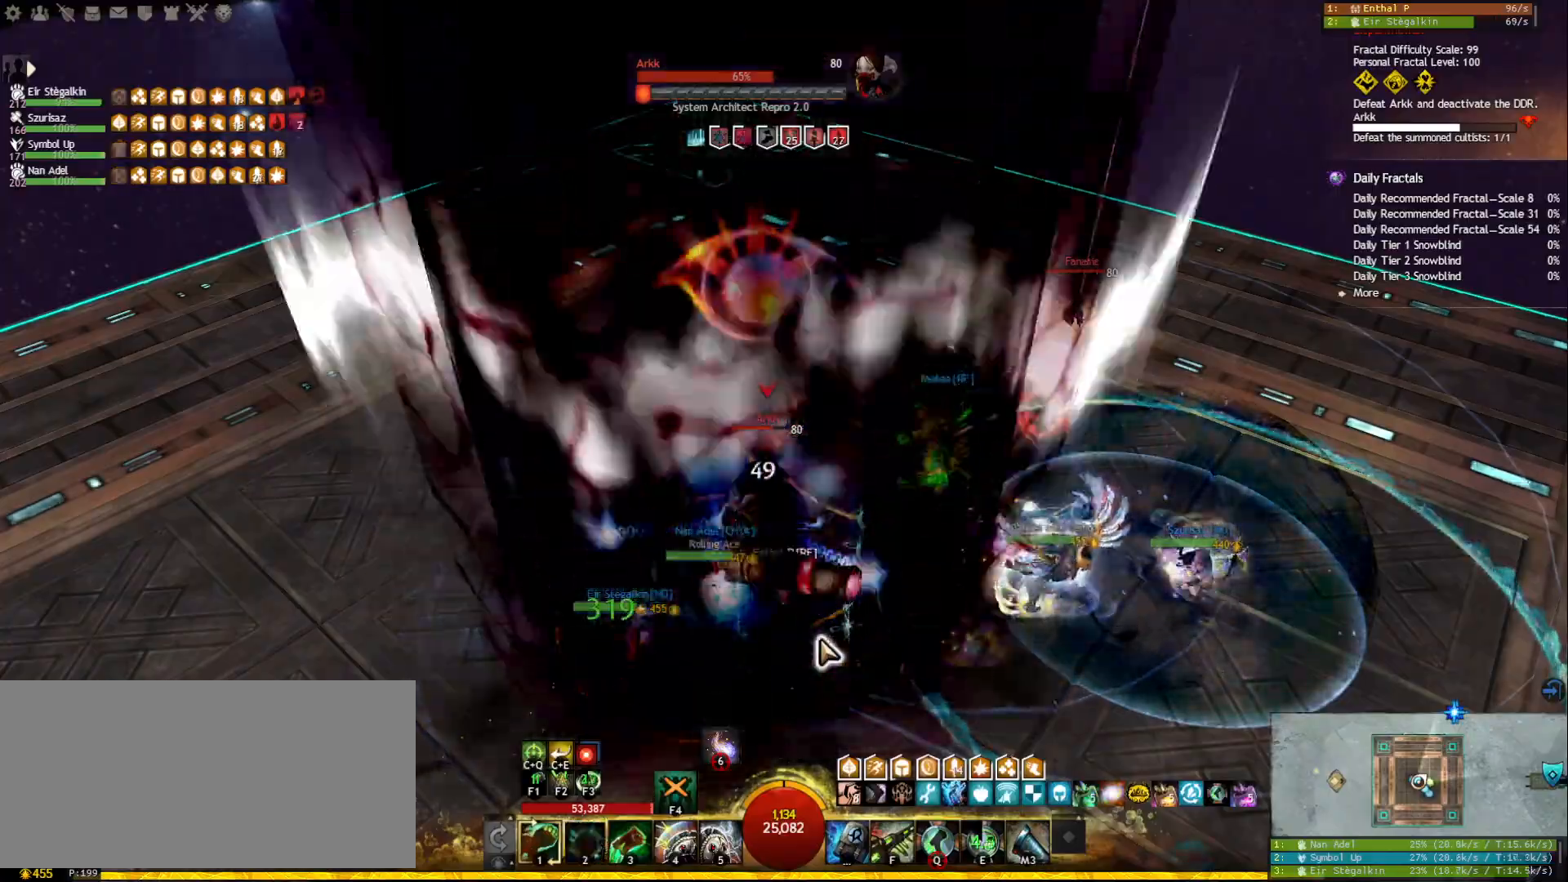
{"keys": [], "mouse": [], "events": [[17, "2", "up"], [50, "2", "down"], [150, "2", "up"], [167, "2", "down"], [283, "mouse_right", "down"], [300, "2", "up"], [383, "mouse_right", "up"], [400, "3", "down"], [483, "3", "up"]]}
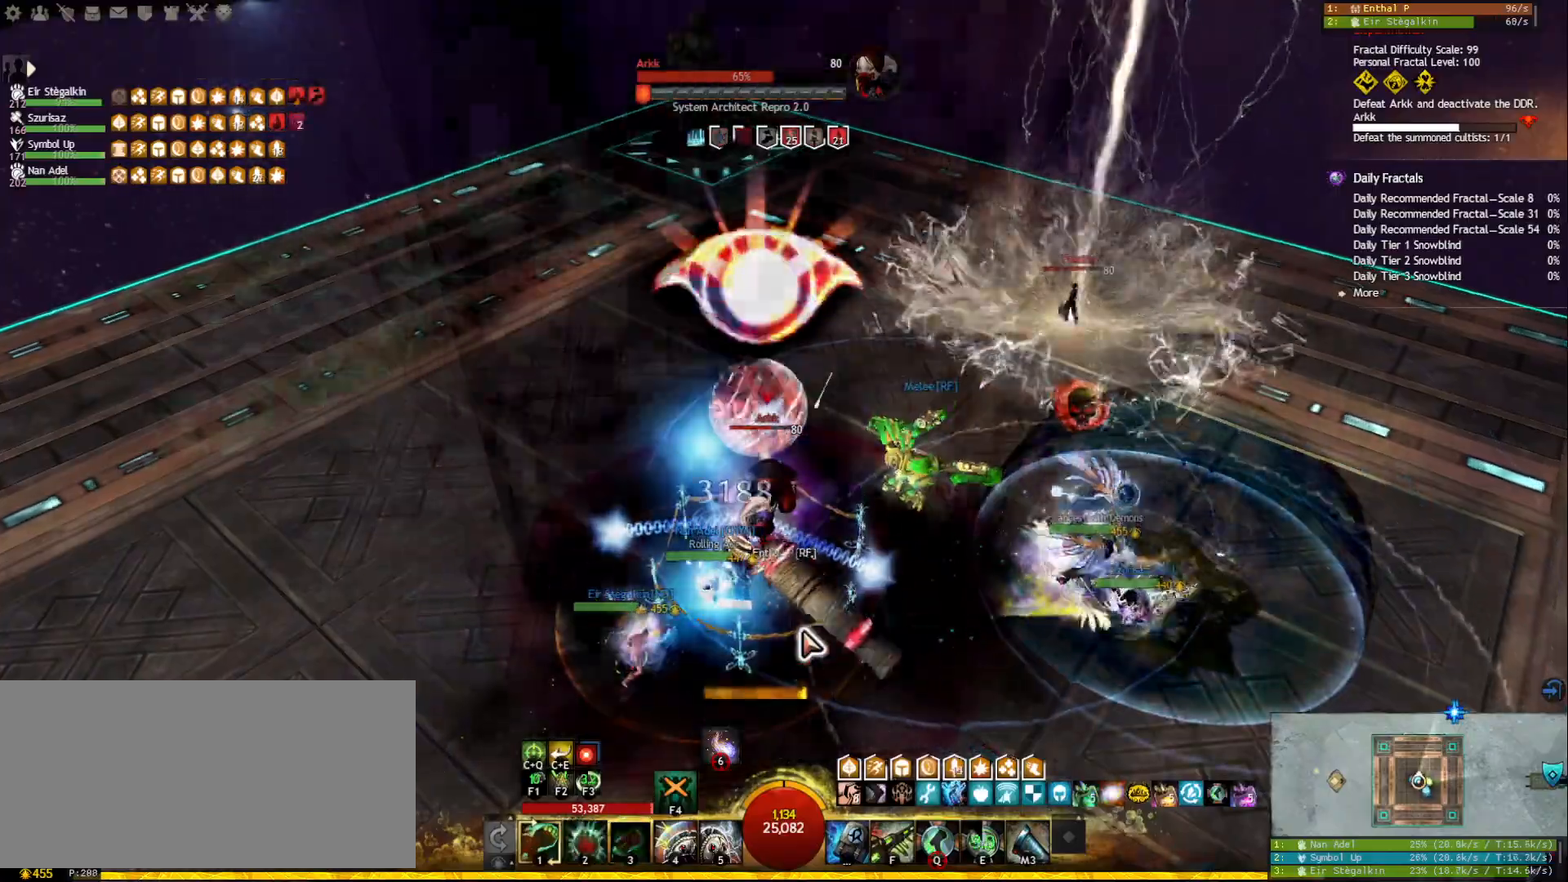
{"keys": ["1"], "mouse": [], "events": [[33, "3", "down"], [117, "3", "up"], [150, "3", "down"], [233, "mouse_right", "down"], [250, "3", "up"], [283, "3", "down"], [333, "3", "up"], [367, "1", "down"], [367, "mouse_right", "up"]]}
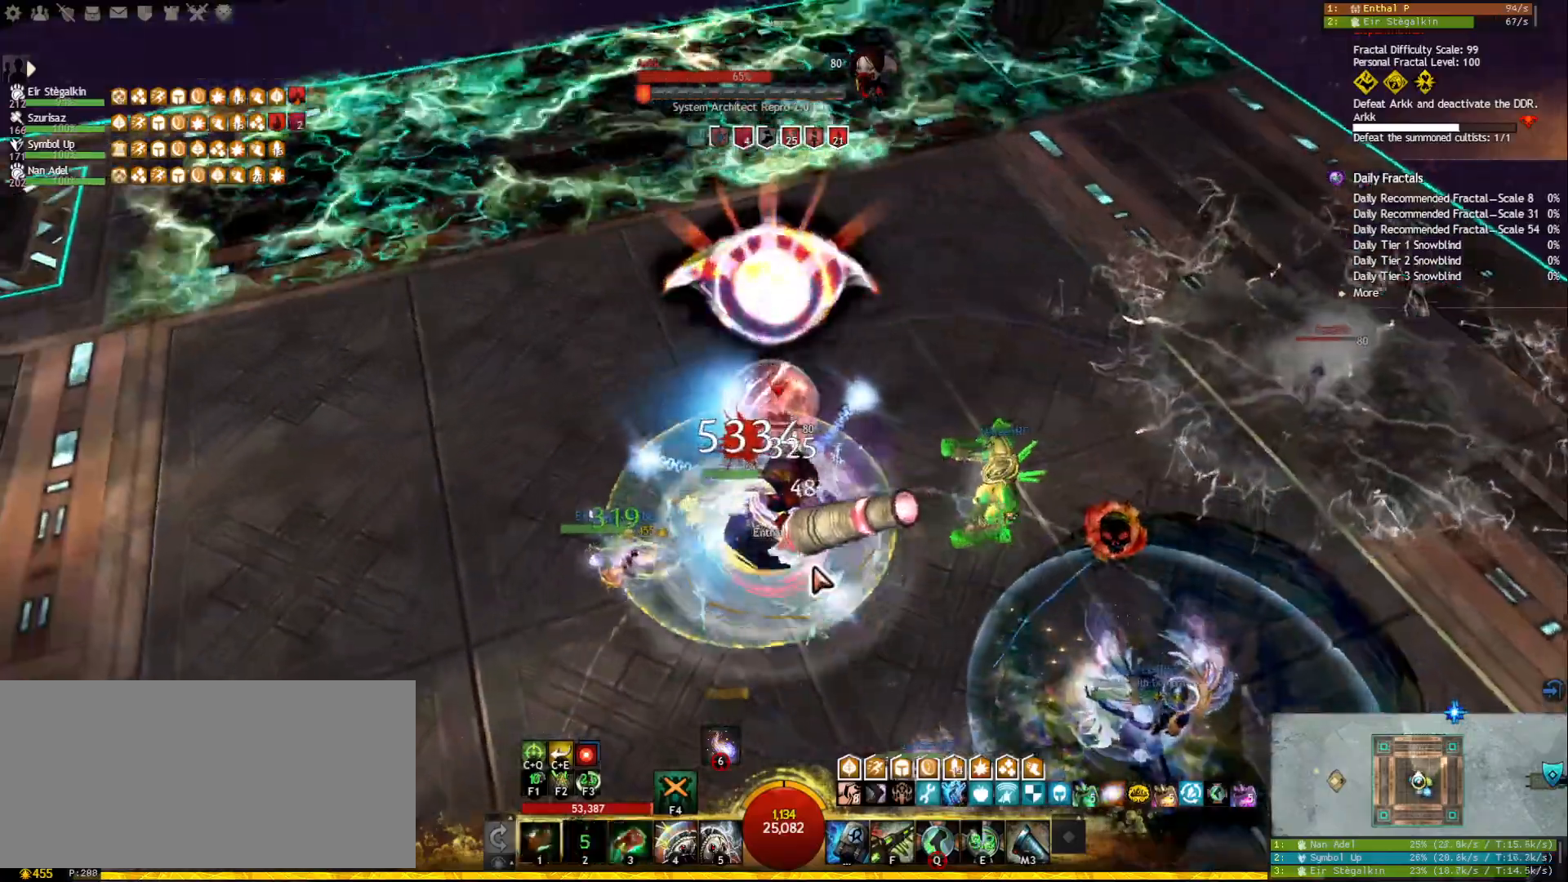
{"keys": ["d"], "mouse": [], "events": [[33, "1", "up"], [33, "mouse_right", "down"], [100, "f2", "down"], [200, "f2", "up"], [200, "mouse_right", "up"], [233, "mouse_right", "down"], [317, "a", "down"], [367, "mouse_right", "up"], [467, "d", "down"], [500, "a", "up"]]}
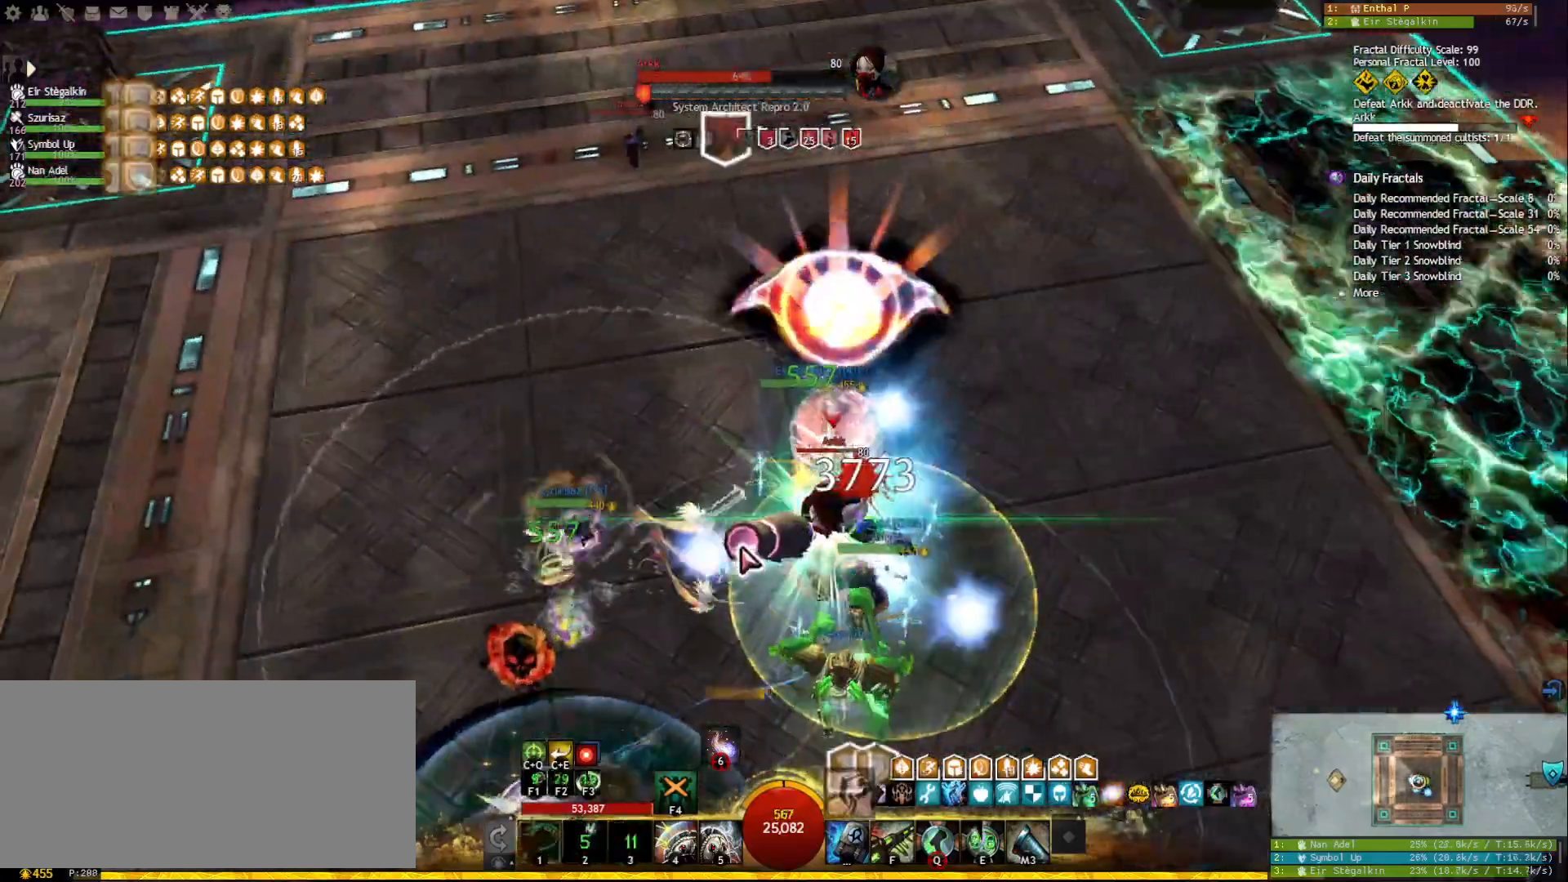
{"keys": ["a", "f"], "mouse": [], "events": [[133, "a", "down"], [200, "d", "up"], [233, "d", "down"], [350, "d", "up"], [350, "mouse_right", "down"], [450, "f", "down"], [500, "mouse_right", "up"]]}
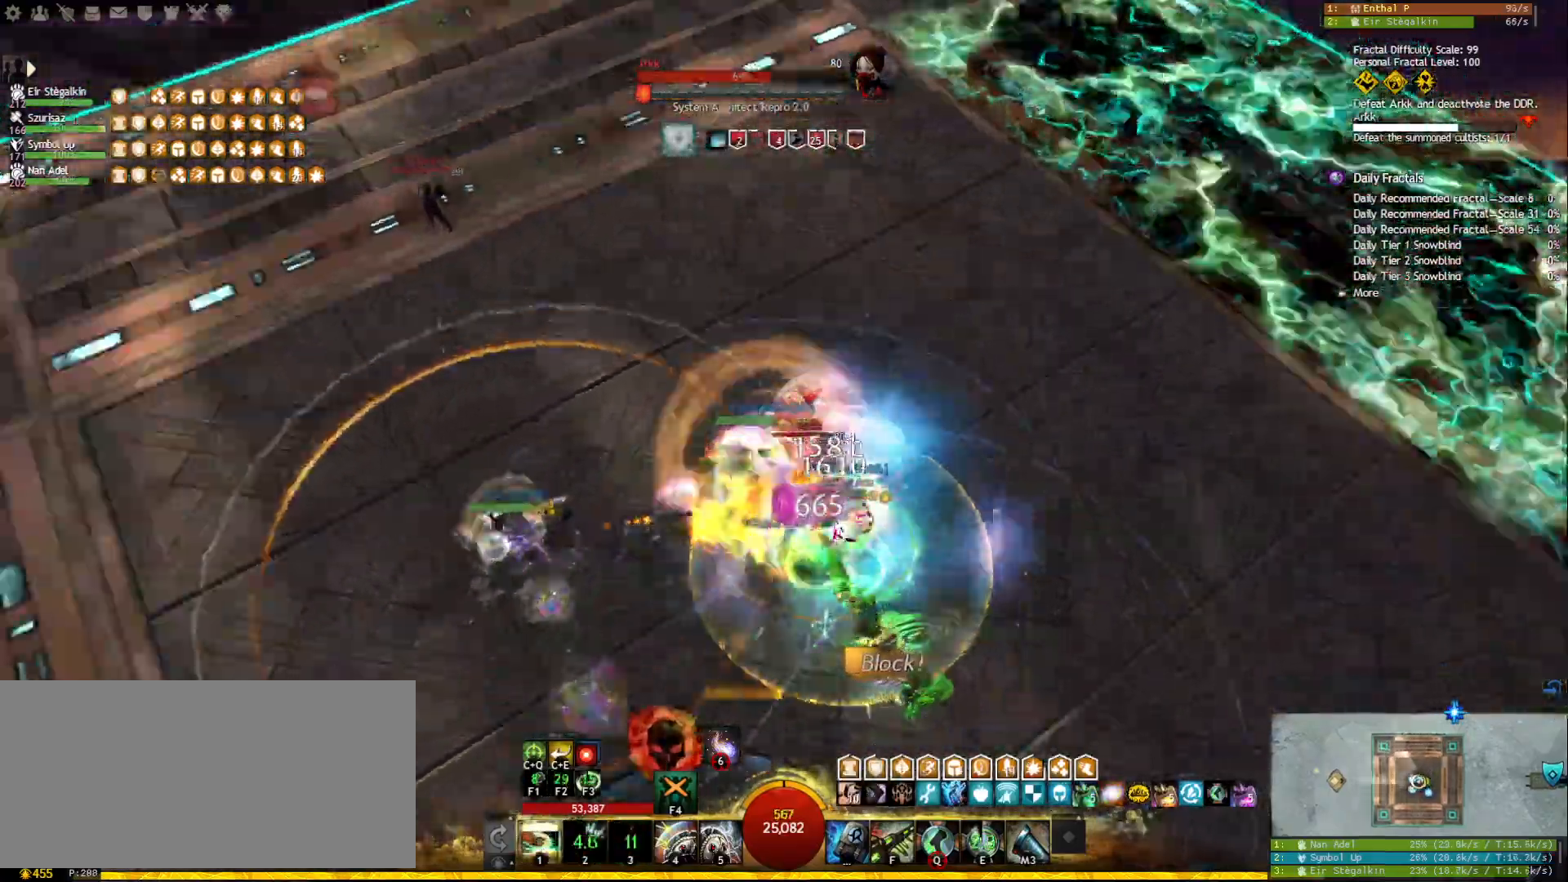
{"keys": ["2"], "mouse": [], "events": [[67, "f", "up"], [217, "d", "down"], [267, "a", "up"], [350, "2", "down"], [367, "d", "up"], [450, "2", "up"], [467, "2", "down"]]}
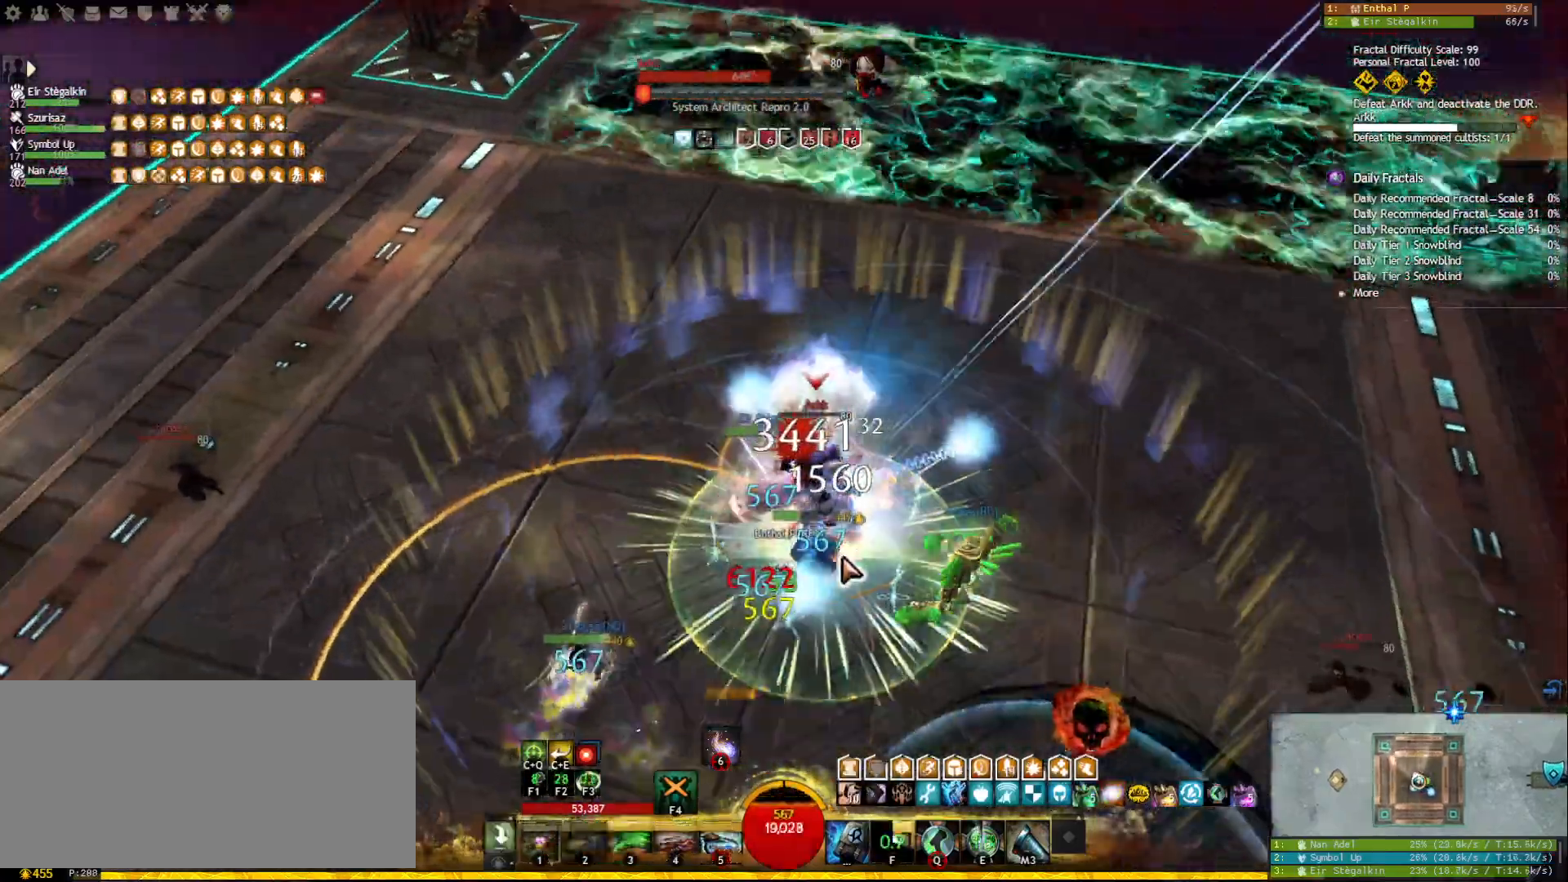
{"keys": ["5"], "mouse": [], "events": [[50, "mouse_right", "down"], [100, "2", "up"], [150, "mouse_right", "up"], [300, "mouse_right", "down"], [383, "mouse_right", "up"], [433, "5", "down"]]}
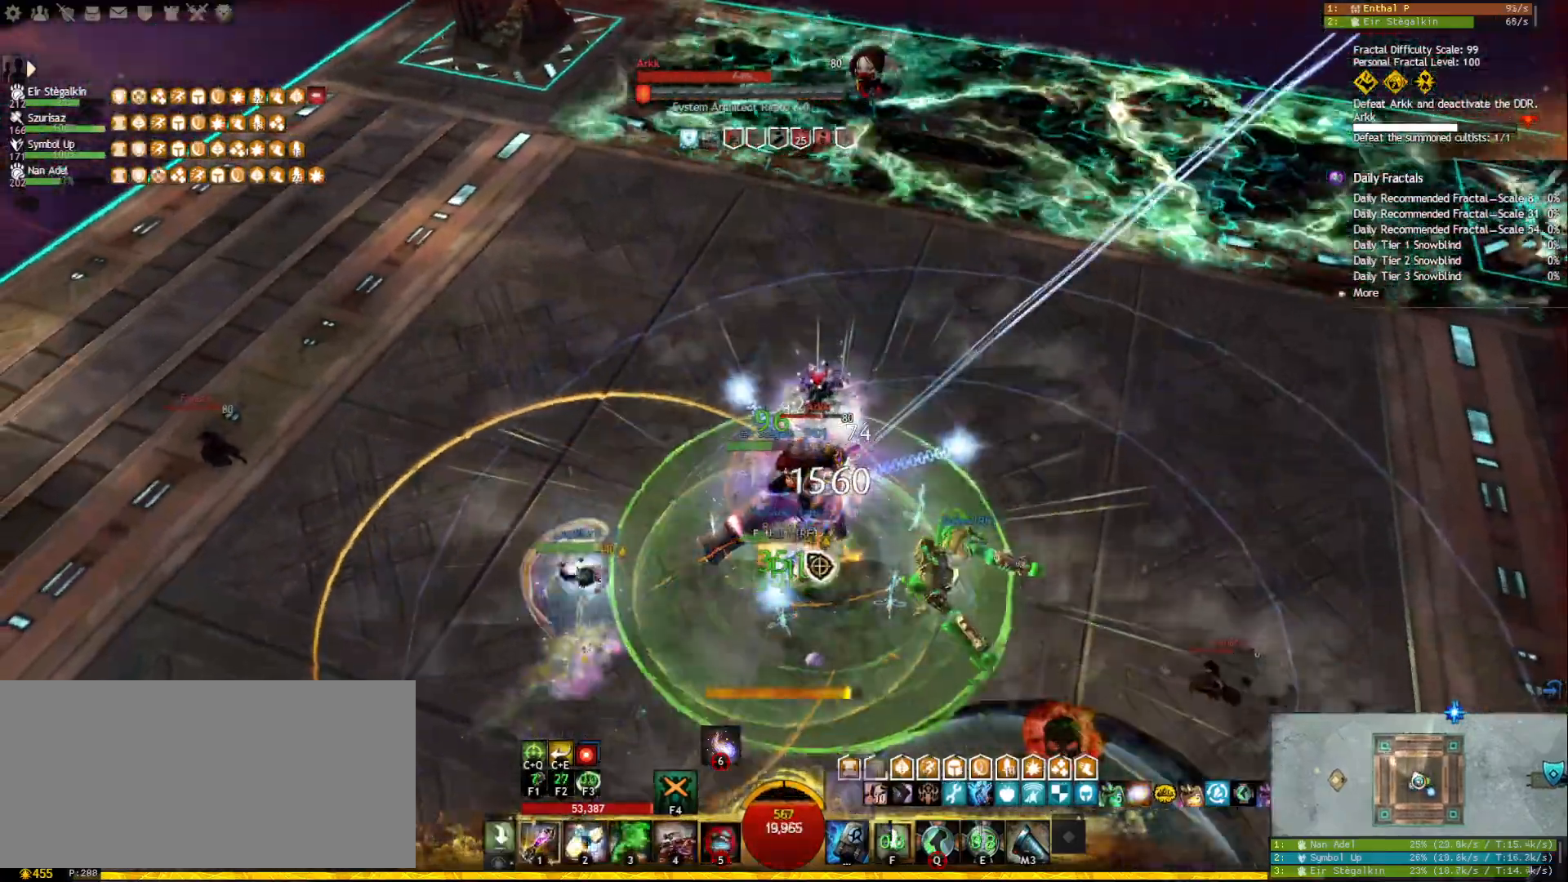
{"keys": [], "mouse": [], "events": [[133, "5", "up"], [150, "mouse_right", "down"], [217, "mouse_right", "up"], [400, "mouse_right", "down"], [483, "mouse_right", "up"]]}
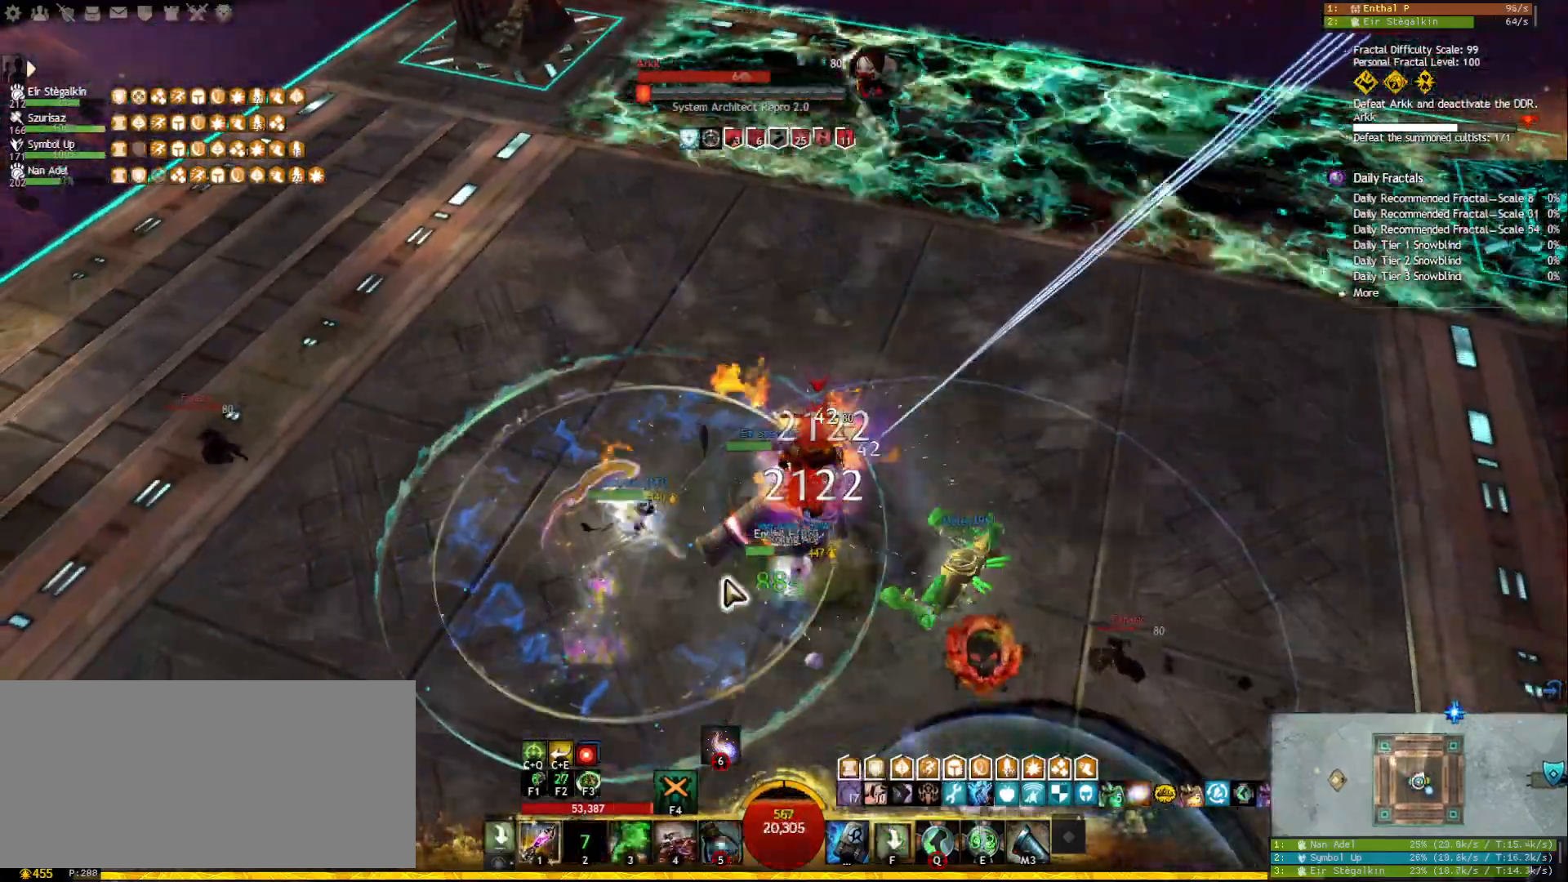
{"keys": ["a", "w"], "mouse": [], "events": [[67, "mouse_right", "down"], [83, "a", "down"], [183, "mouse_right", "up"], [200, "w", "down"], [350, "mouse_right", "down"], [433, "mouse_right", "up"]]}
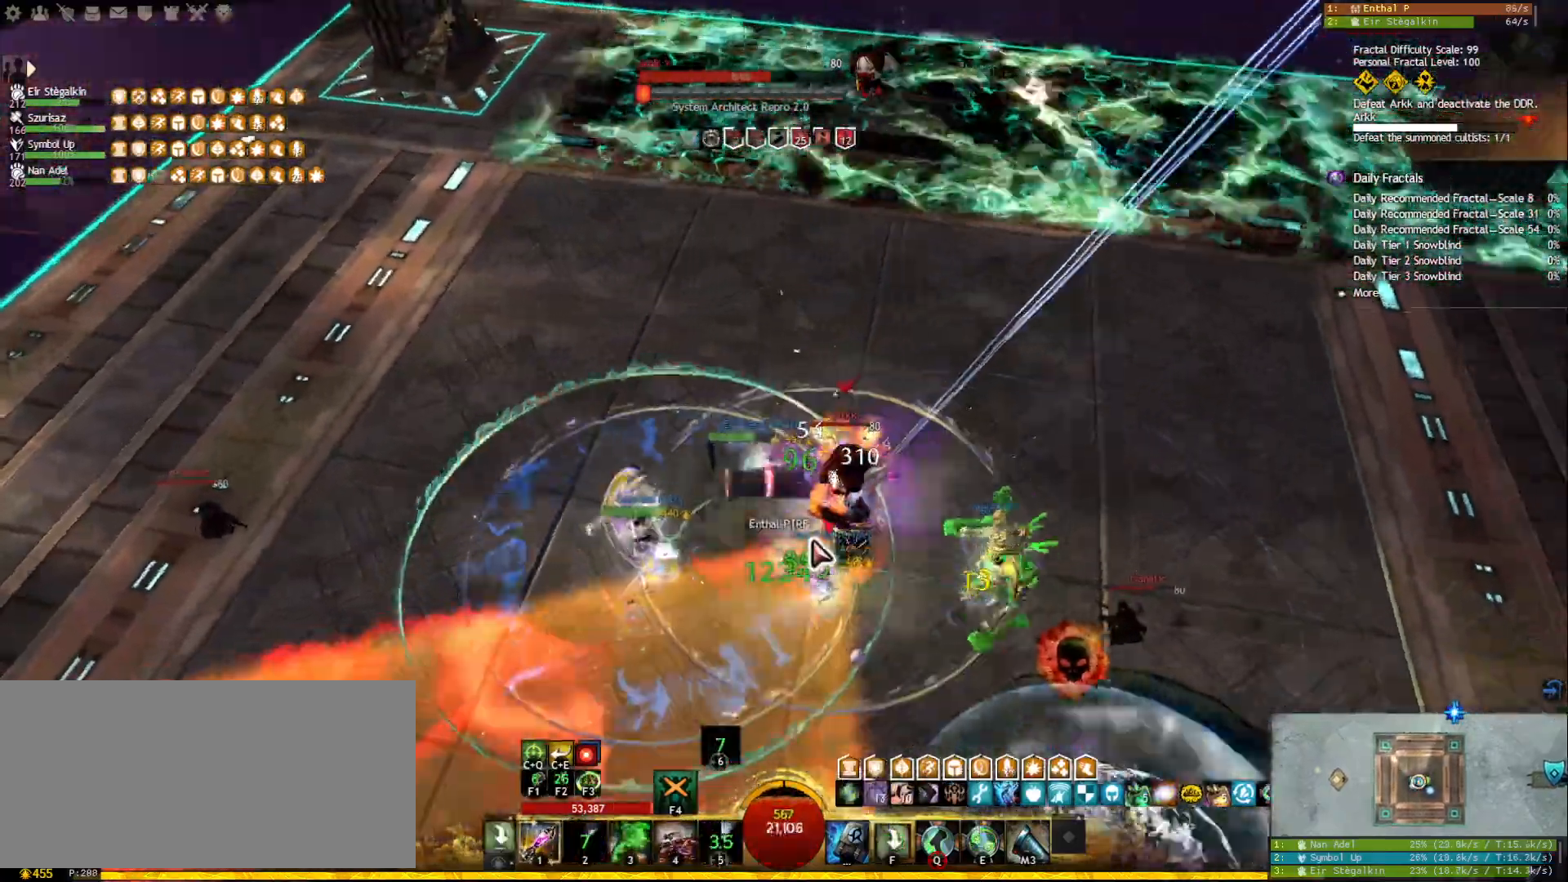
{"keys": ["a"], "mouse": ["left", "right"], "events": [[50, "mouse_right", "down"], [167, "mouse_left", "down"], [183, "w", "up"], [367, "e", "down"], [483, "e", "up"]]}
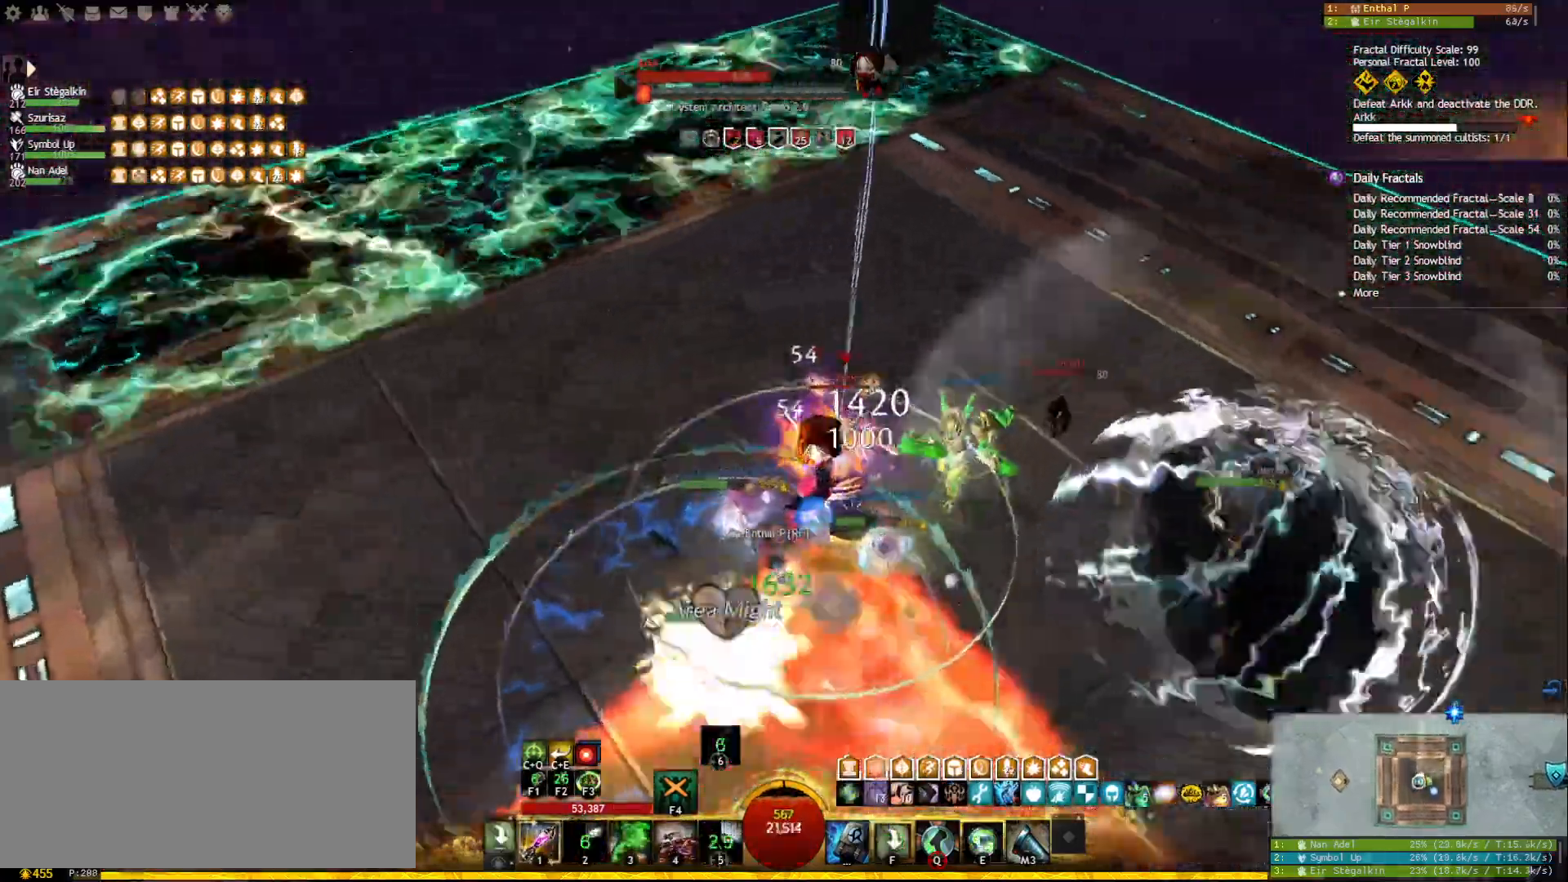
{"keys": [], "mouse": ["right"], "events": [[100, "mouse_left", "up"], [100, "mouse_right", "up"], [117, "a", "up"], [183, "d", "down"], [283, "mouse_right", "down"], [350, "d", "up"], [400, "mouse_right", "up"], [500, "mouse_right", "down"]]}
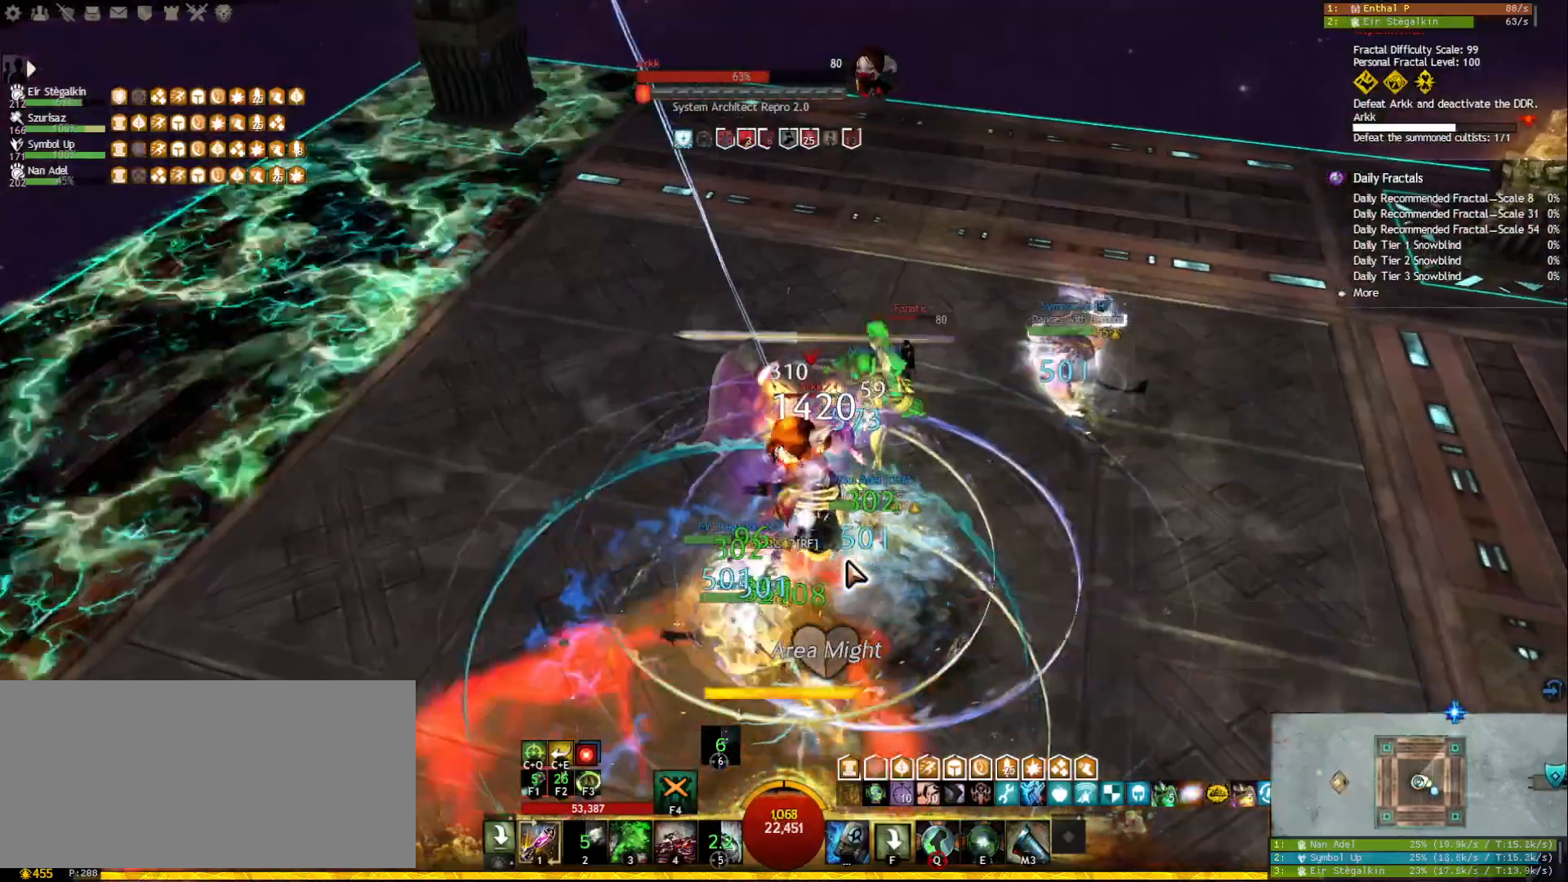
{"keys": ["1"], "mouse": [], "events": [[50, "tilde", "down"], [83, "mouse_right", "up"], [133, "tilde", "up"], [200, "mouse_right", "down"], [283, "mouse_right", "up"], [317, "1", "down"]]}
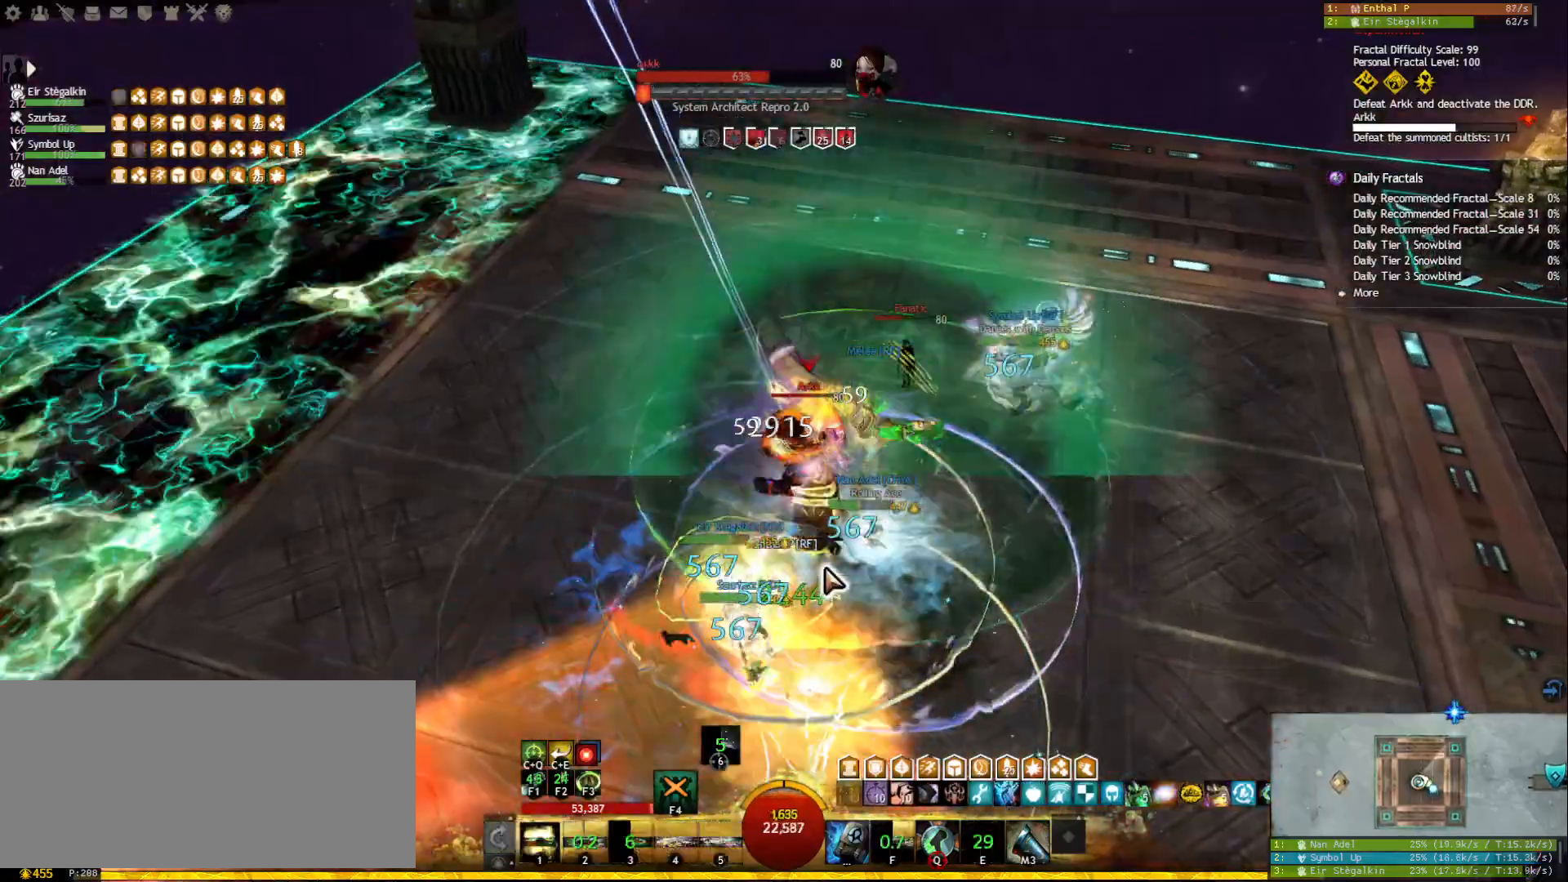
{"keys": ["ctrl"], "mouse": [], "events": [[33, "mouse_right", "down"], [133, "mouse_right", "up"], [200, "1", "up"], [250, "ctrl", "down"], [350, "e", "down"], [483, "e", "up"]]}
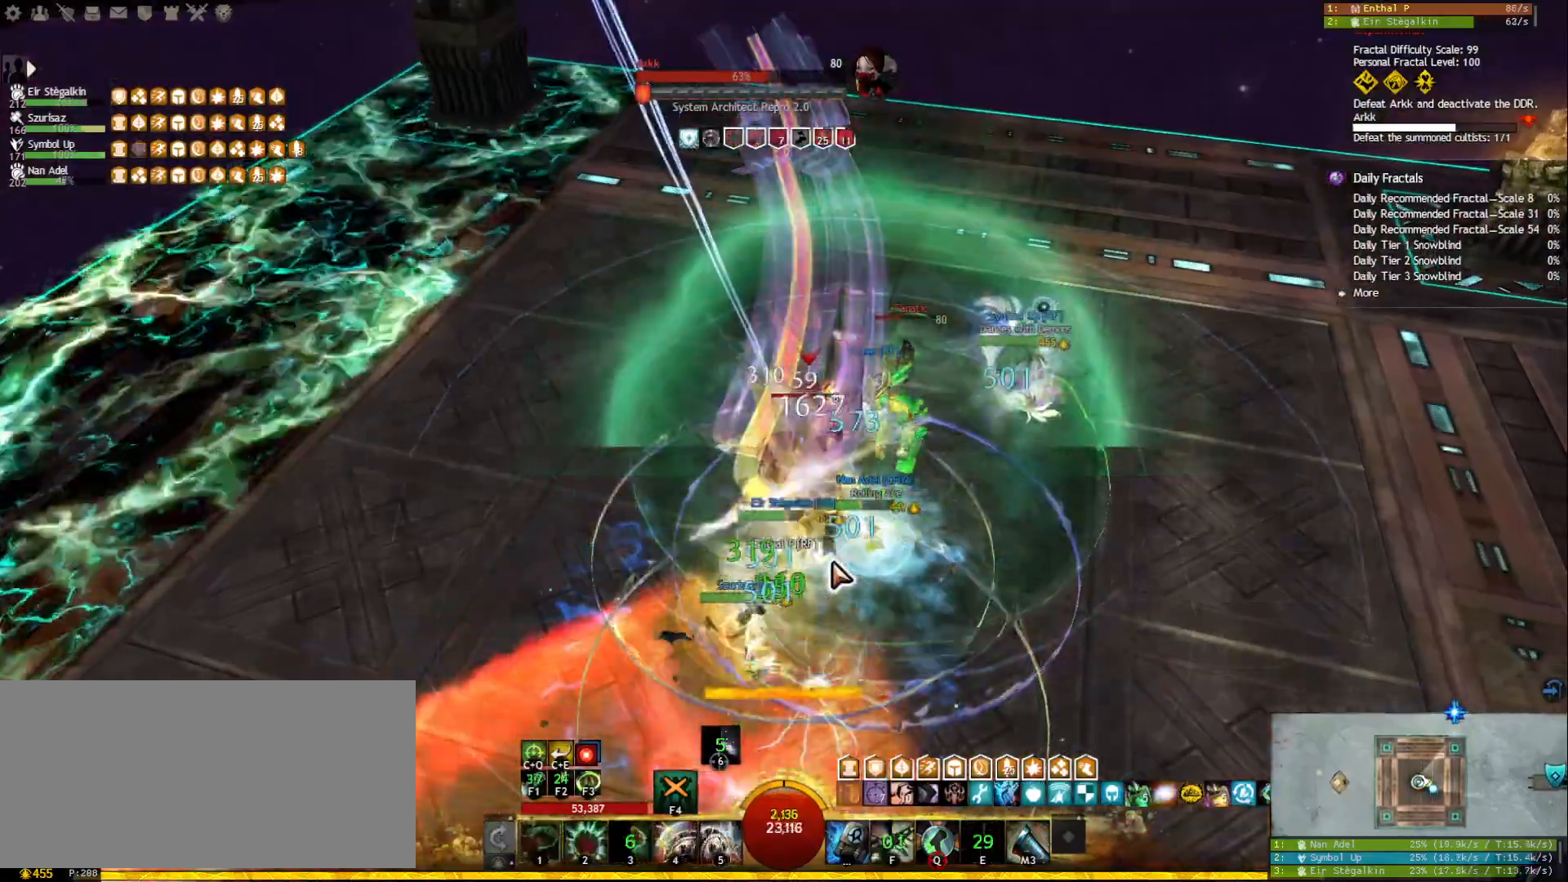
{"keys": [], "mouse": [], "events": [[50, "ctrl", "up"], [150, "f3", "down"], [250, "f3", "up"]]}
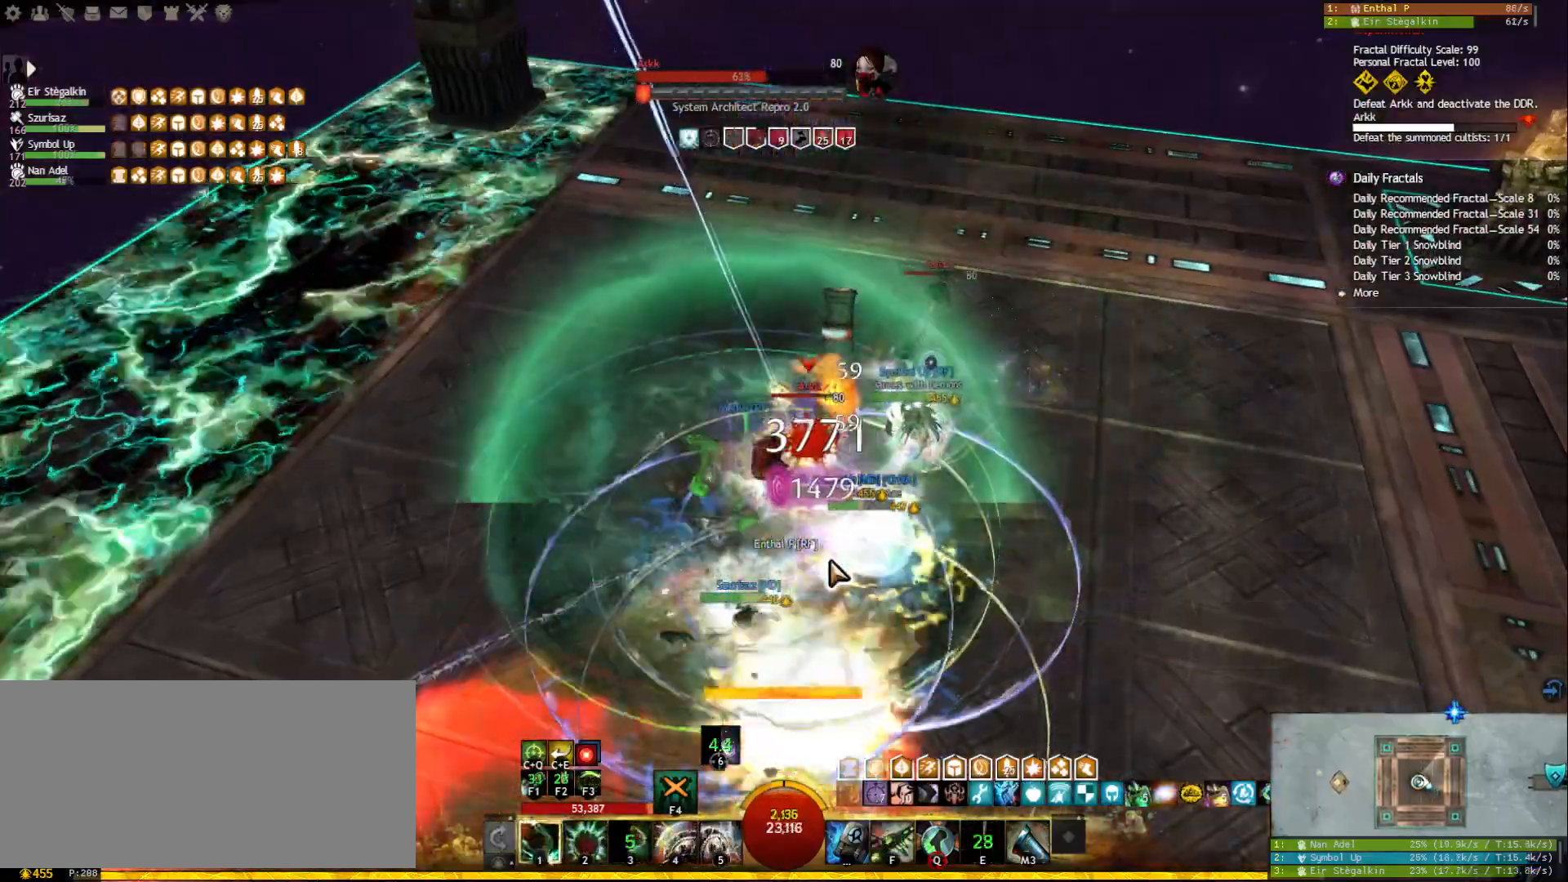
{"keys": [], "mouse": [], "events": [[67, "2", "down"], [150, "2", "up"], [217, "2", "down"], [300, "2", "up"], [317, "2", "down"], [433, "2", "up"]]}
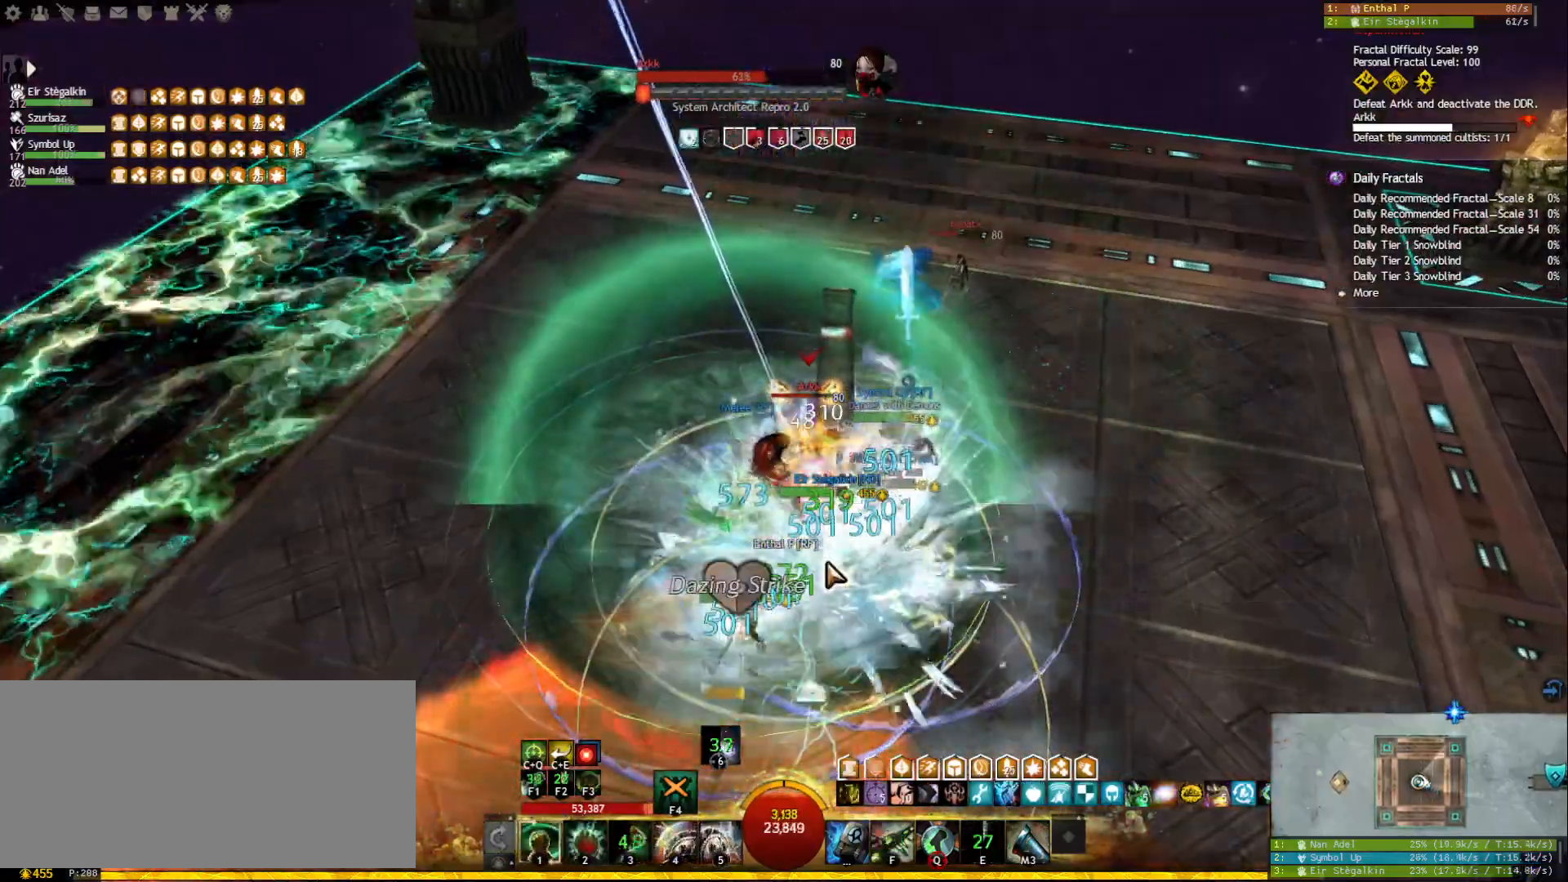
{"keys": ["1"], "mouse": [], "events": [[133, "1", "down"]]}
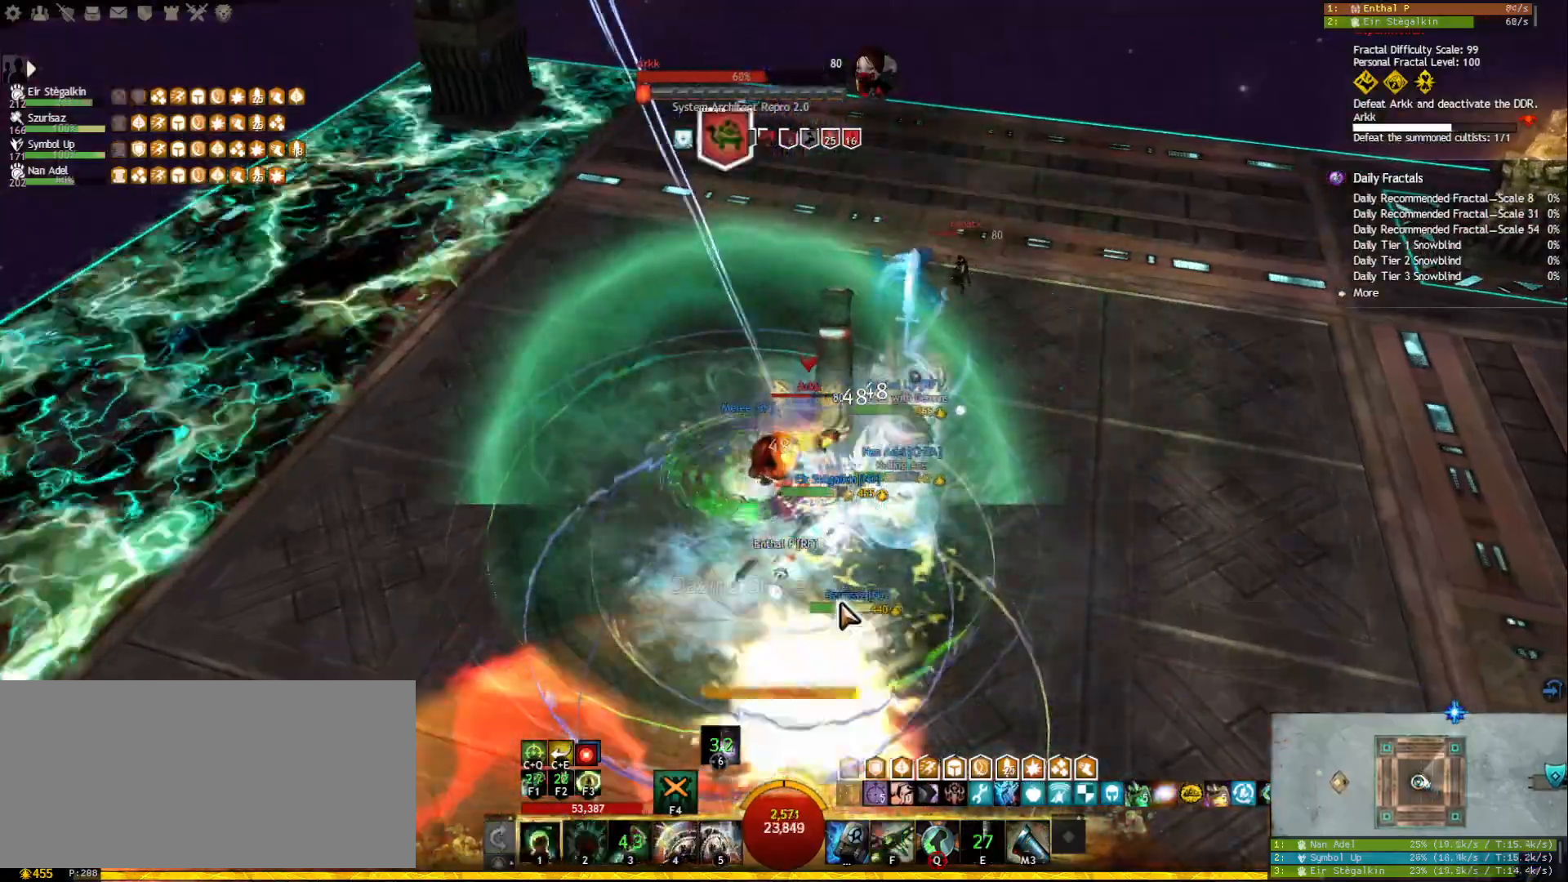
{"keys": ["d"], "mouse": ["right"], "events": [[117, "1", "up"], [183, "mouse_right", "down"], [400, "d", "down"]]}
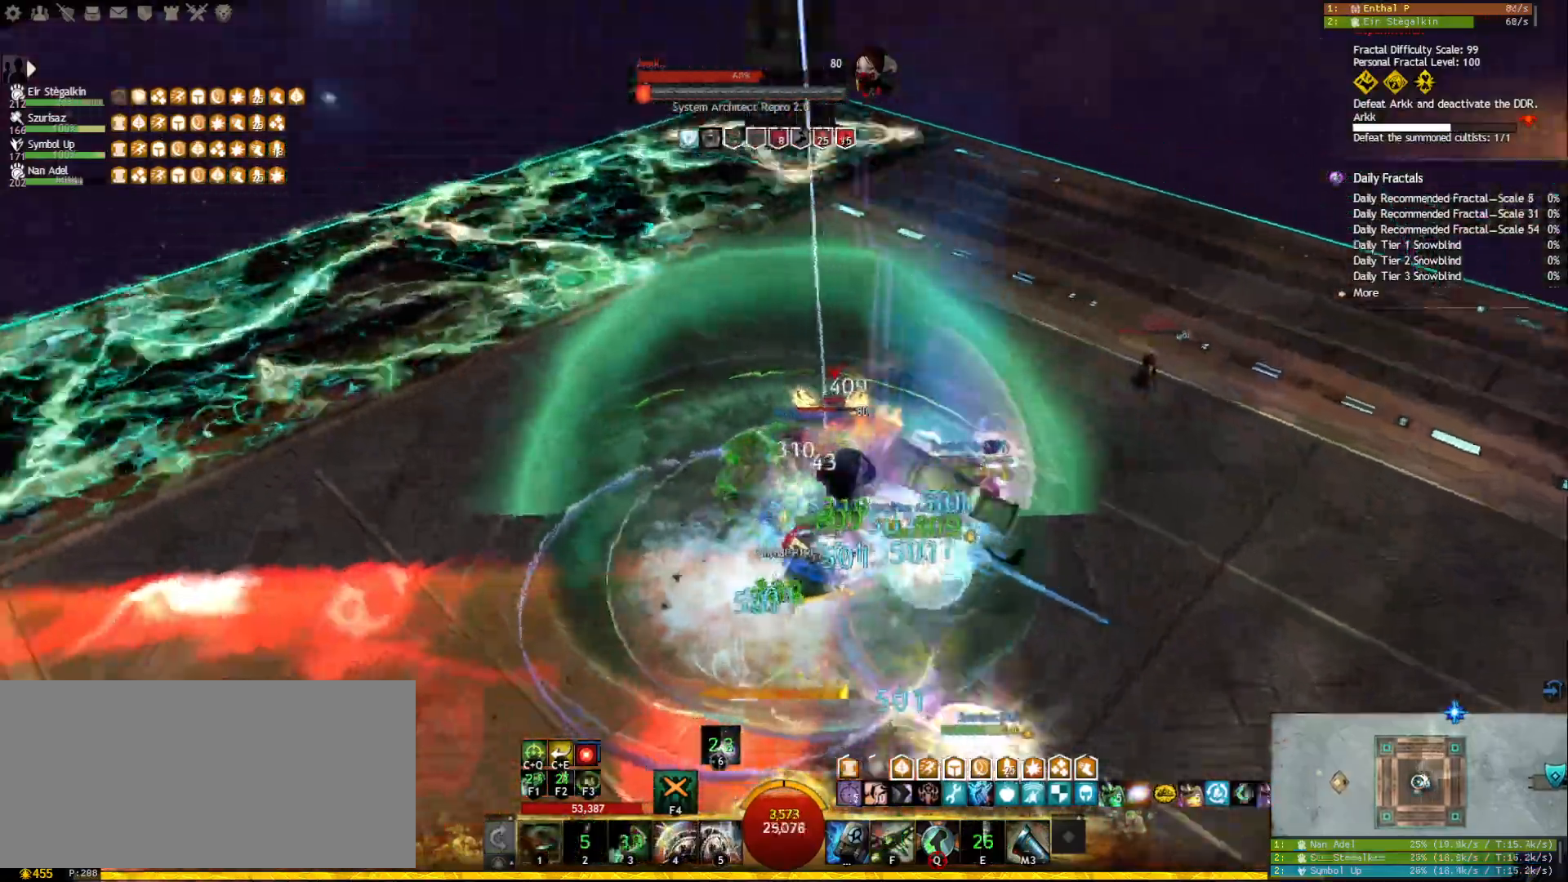
{"keys": [], "mouse": ["right"], "events": [[33, "space", "down"], [150, "space", "up"], [200, "space", "down"], [300, "mouse_right", "up"], [333, "space", "up"], [350, "d", "up"], [483, "mouse_right", "down"]]}
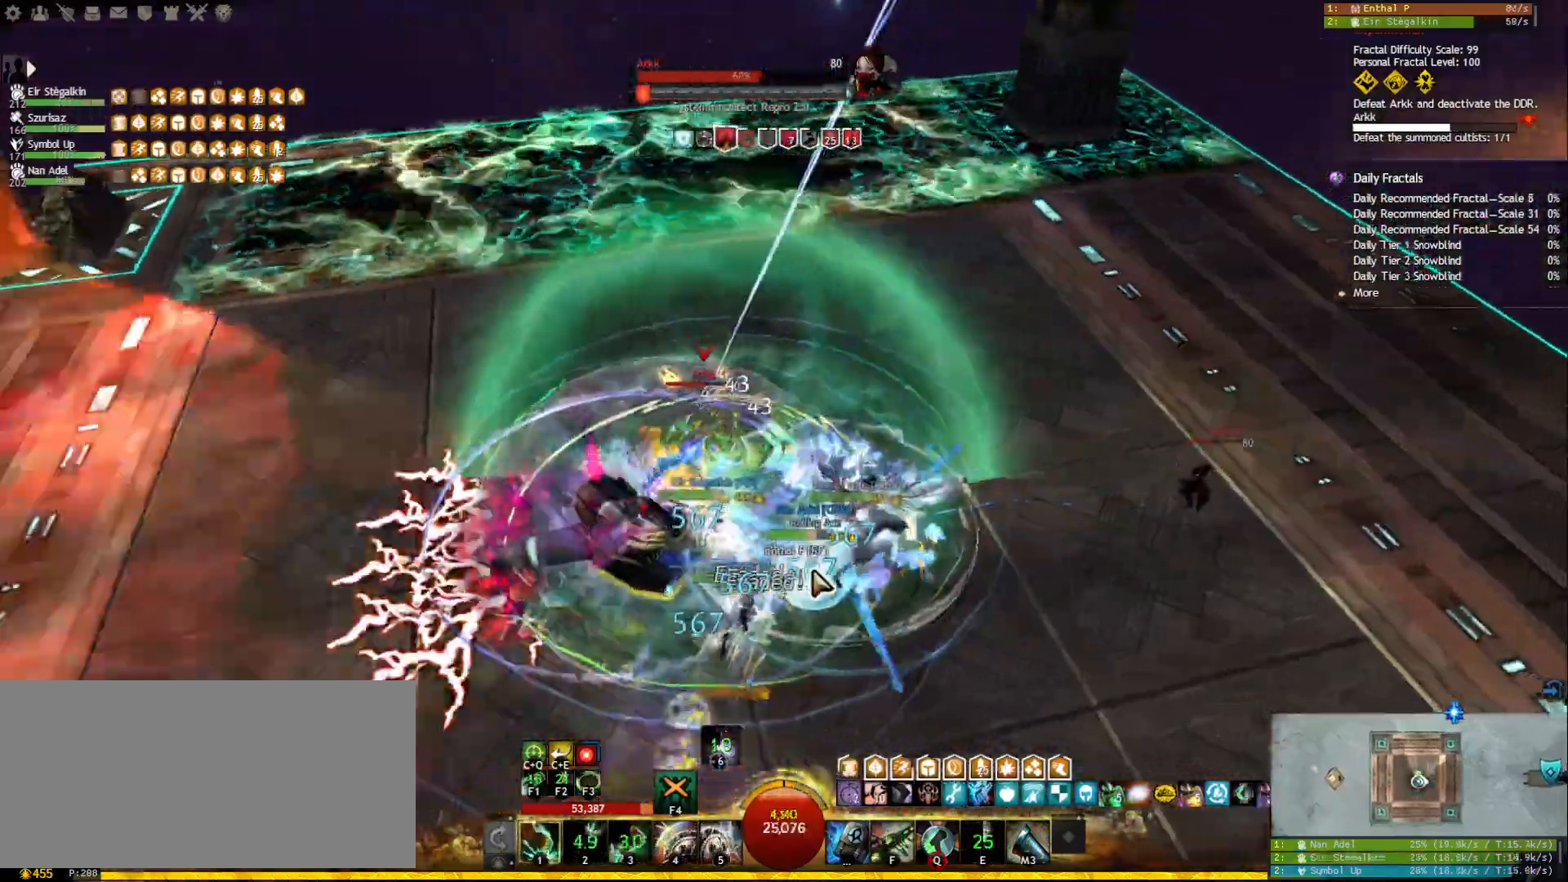
{"keys": ["1"], "mouse": ["left", "right"], "events": [[33, "mouse_left", "down"], [233, "1", "down"]]}
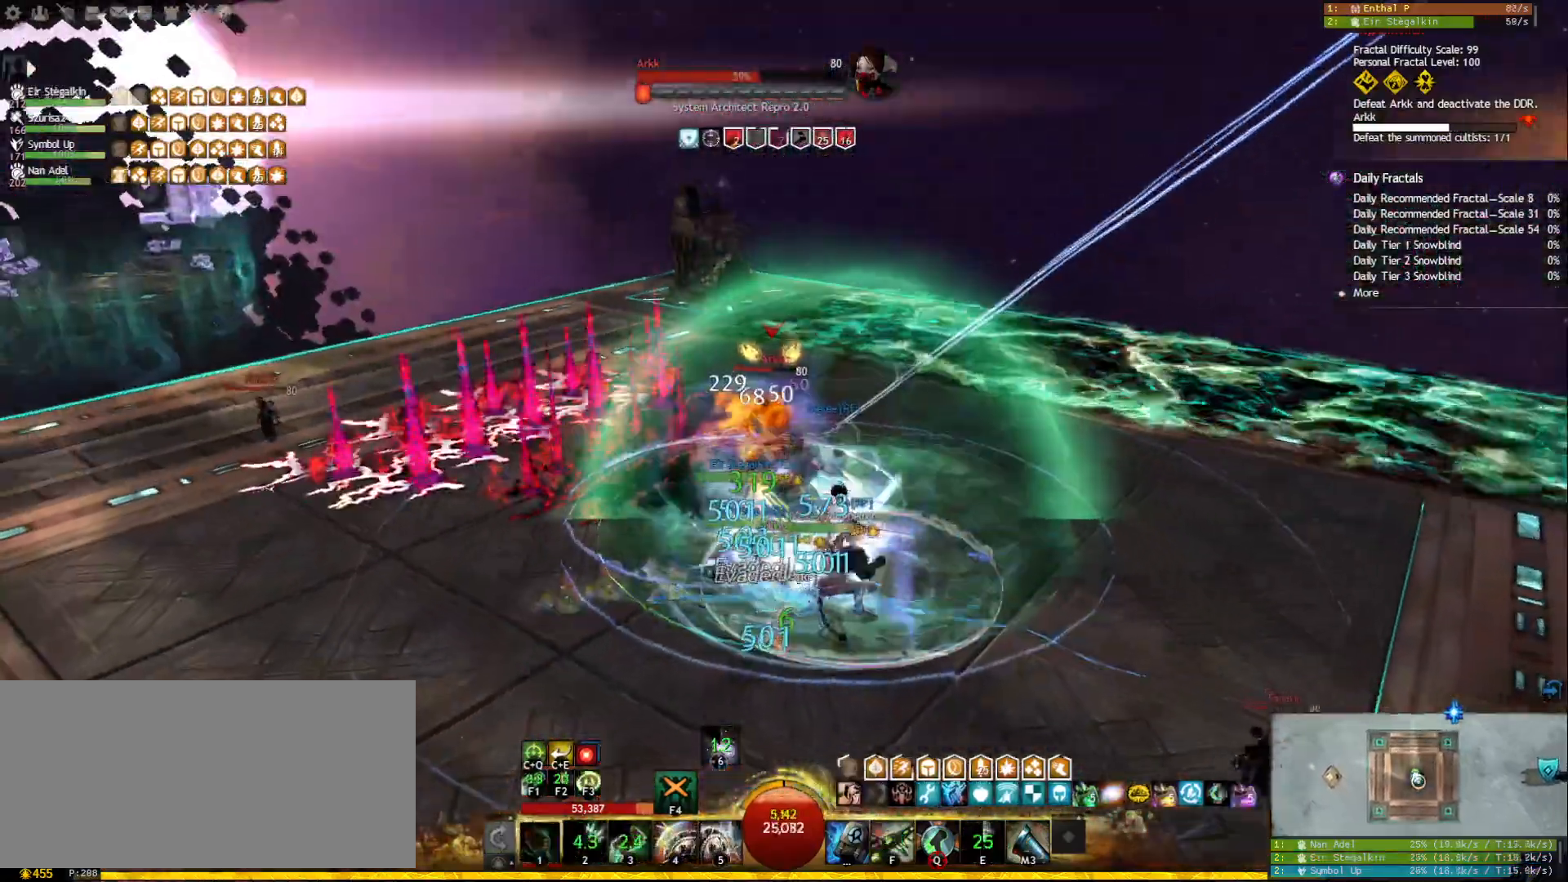
{"keys": [], "mouse": [], "events": [[83, "1", "up"], [167, "f", "down"], [233, "mouse_left", "up"], [233, "mouse_right", "up"], [283, "f", "up"], [367, "mouse_right", "down"], [483, "mouse_right", "up"]]}